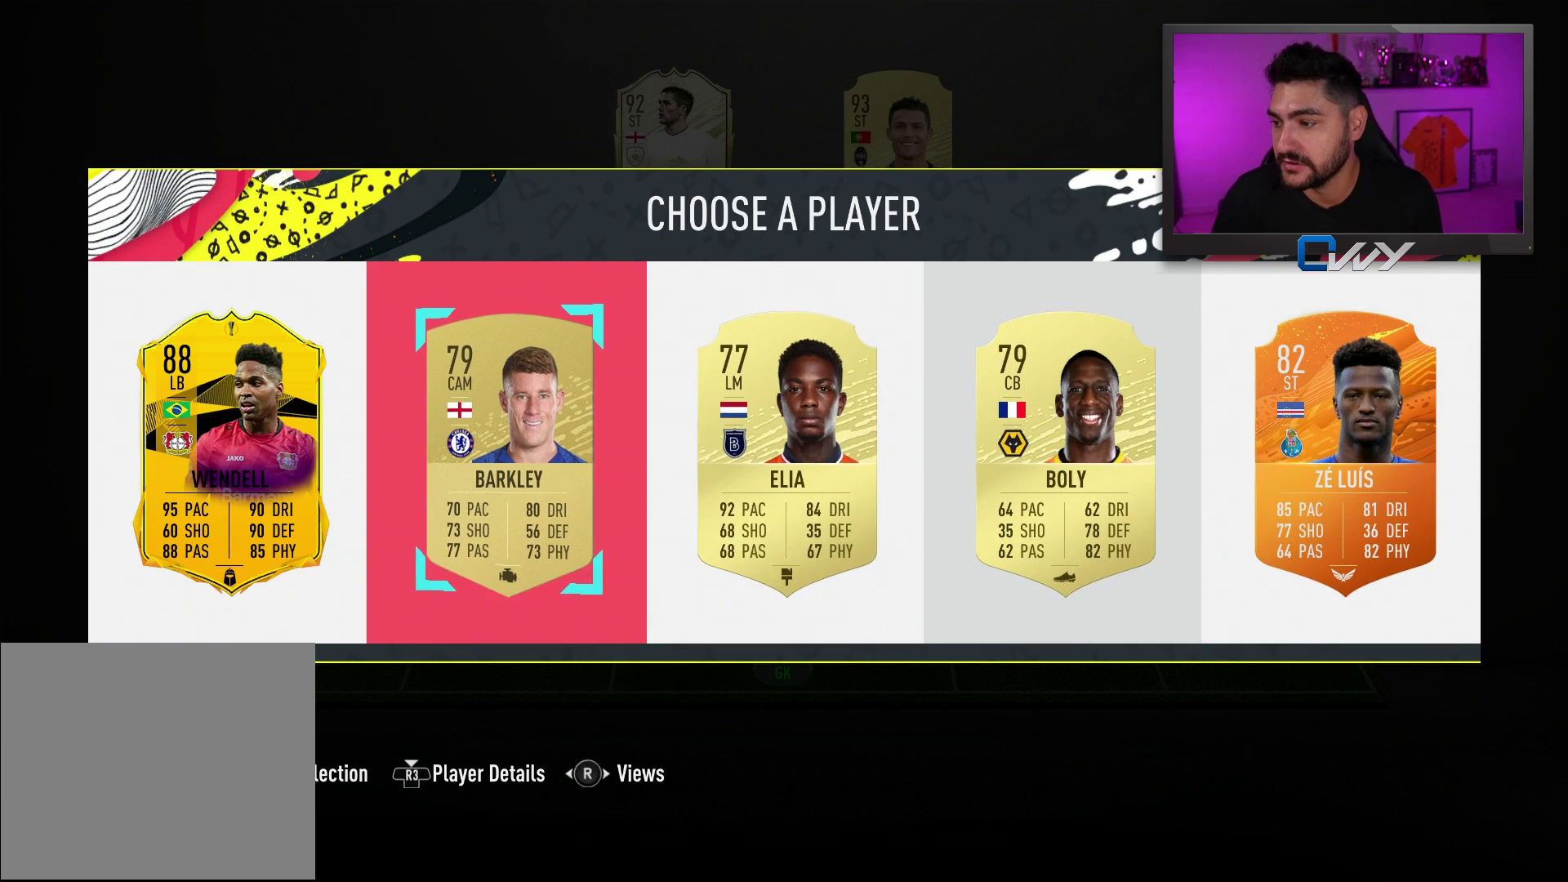
Gameplay with a controller (PlayStation layout); each line is a JSON object with the inputs held at the frame after it. "events" lists button and stick changes between this image and that frame as [ms after this image, input, new state], when the widget could be followed in between.
{"buttons": [], "left_stick": "center", "right_stick": "center", "events": [[17, "left_stick", "left"], [217, "left_stick", "center"]]}
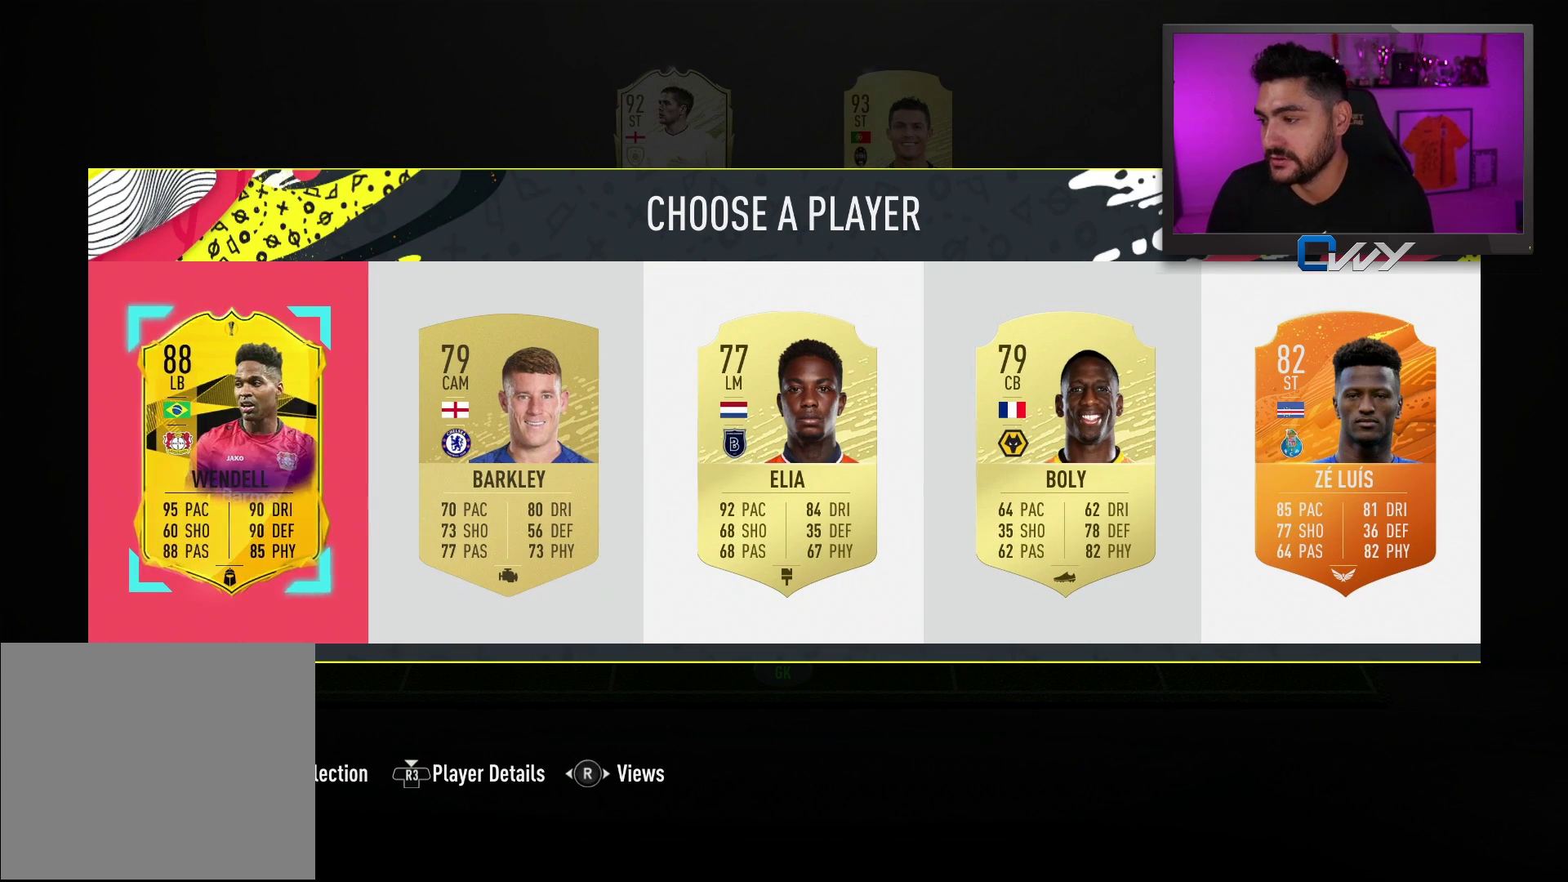
{"buttons": [], "left_stick": "center", "right_stick": "center", "events": []}
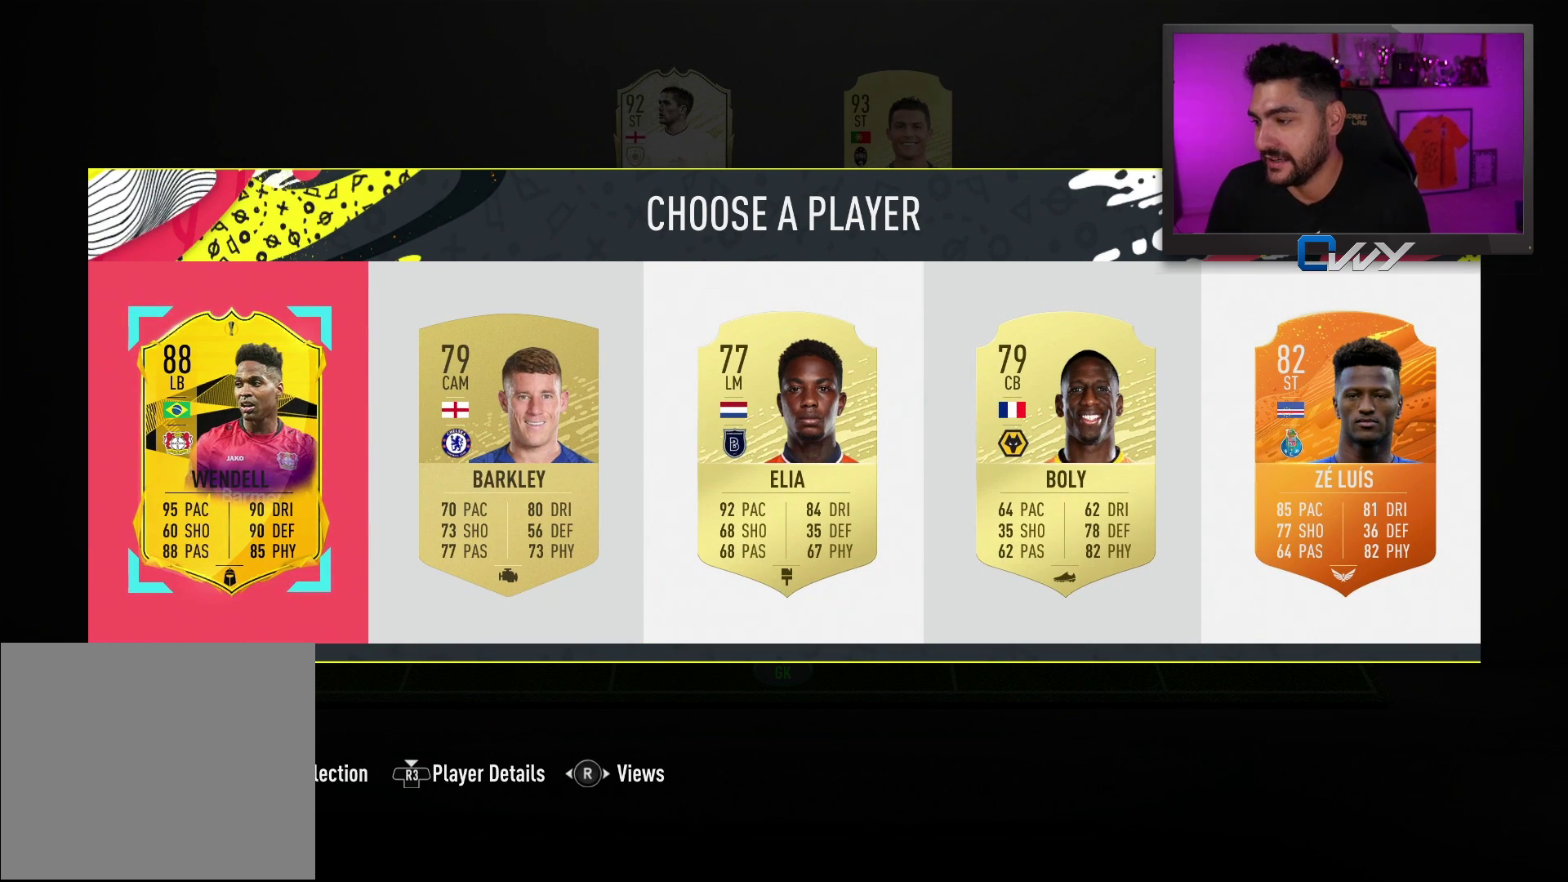
{"buttons": [], "left_stick": "center", "right_stick": "center", "events": []}
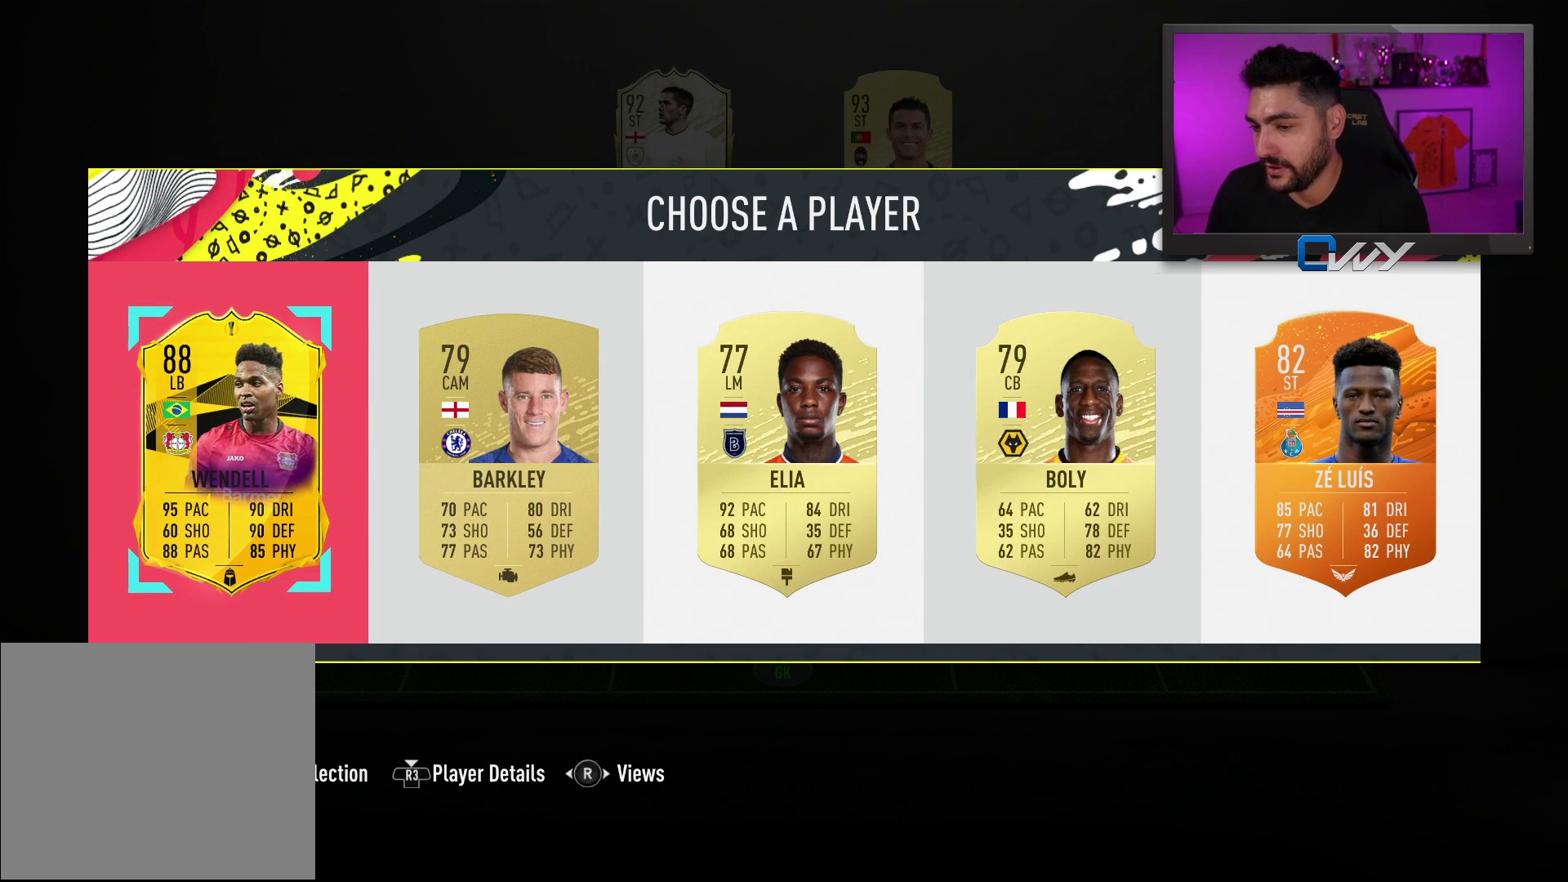
{"buttons": [], "left_stick": "center", "right_stick": "center", "events": []}
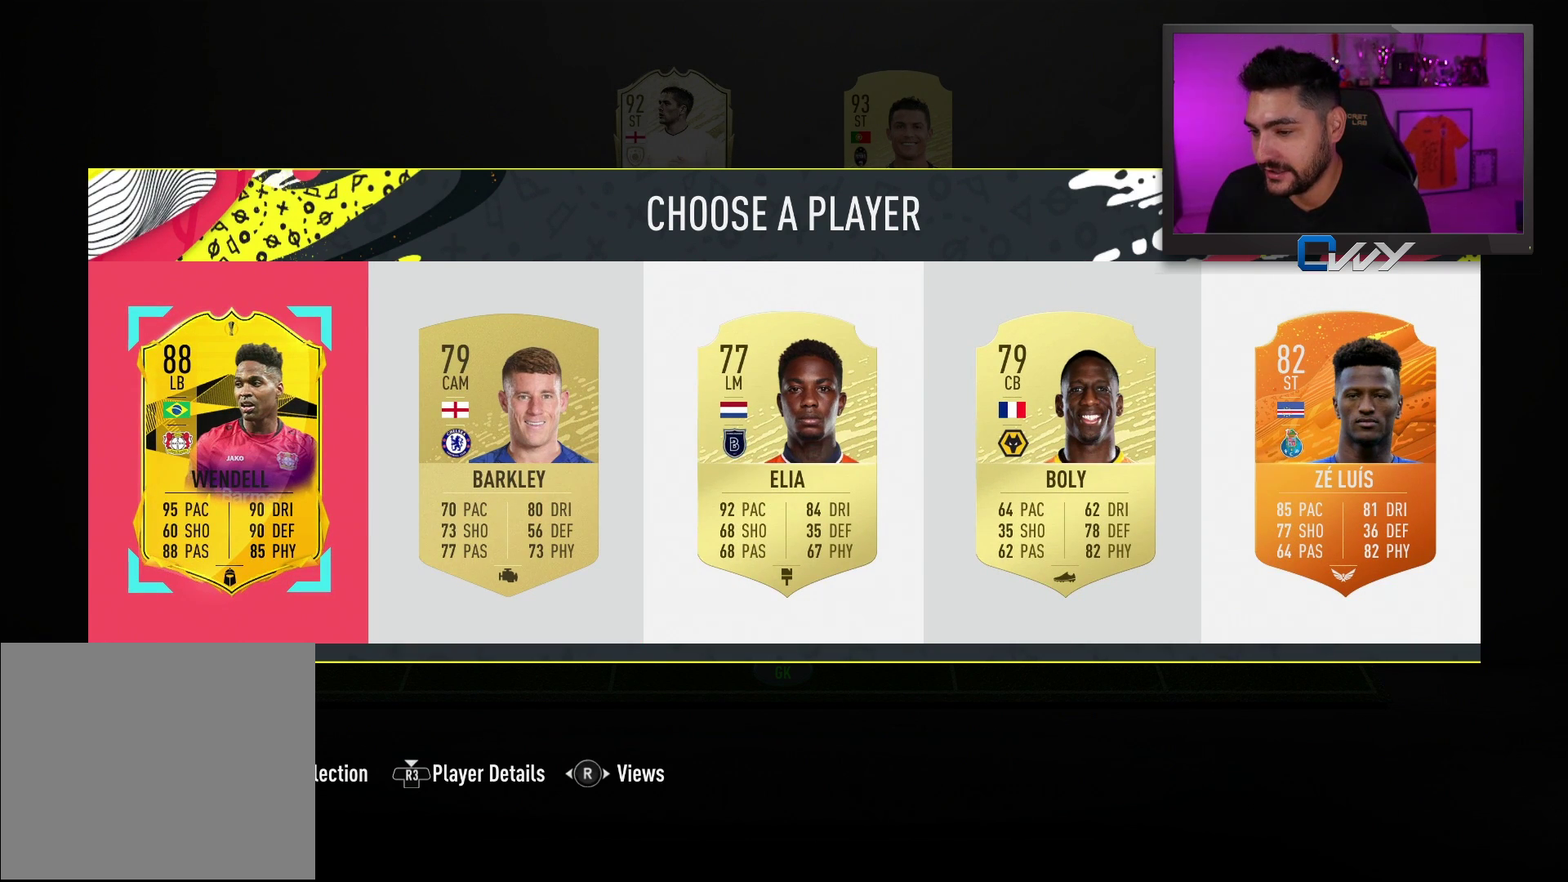
{"buttons": [], "left_stick": "center", "right_stick": "center", "events": [[167, "right_stick", "right"], [350, "right_stick", "center"]]}
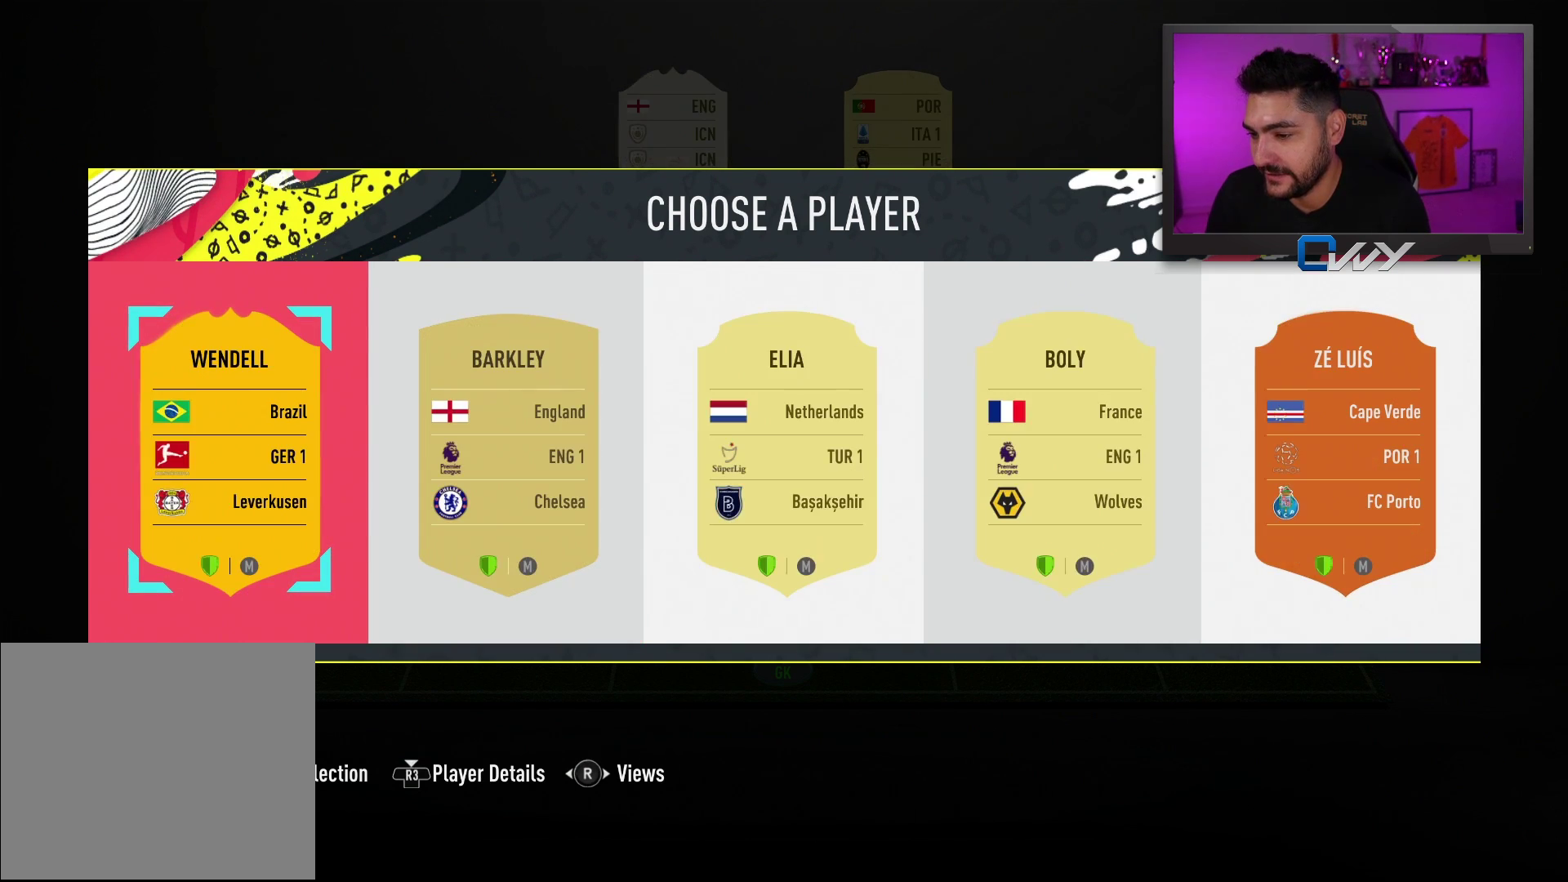
{"buttons": [], "left_stick": "center", "right_stick": "center", "events": [[283, "right_stick", "left"], [450, "right_stick", "center"]]}
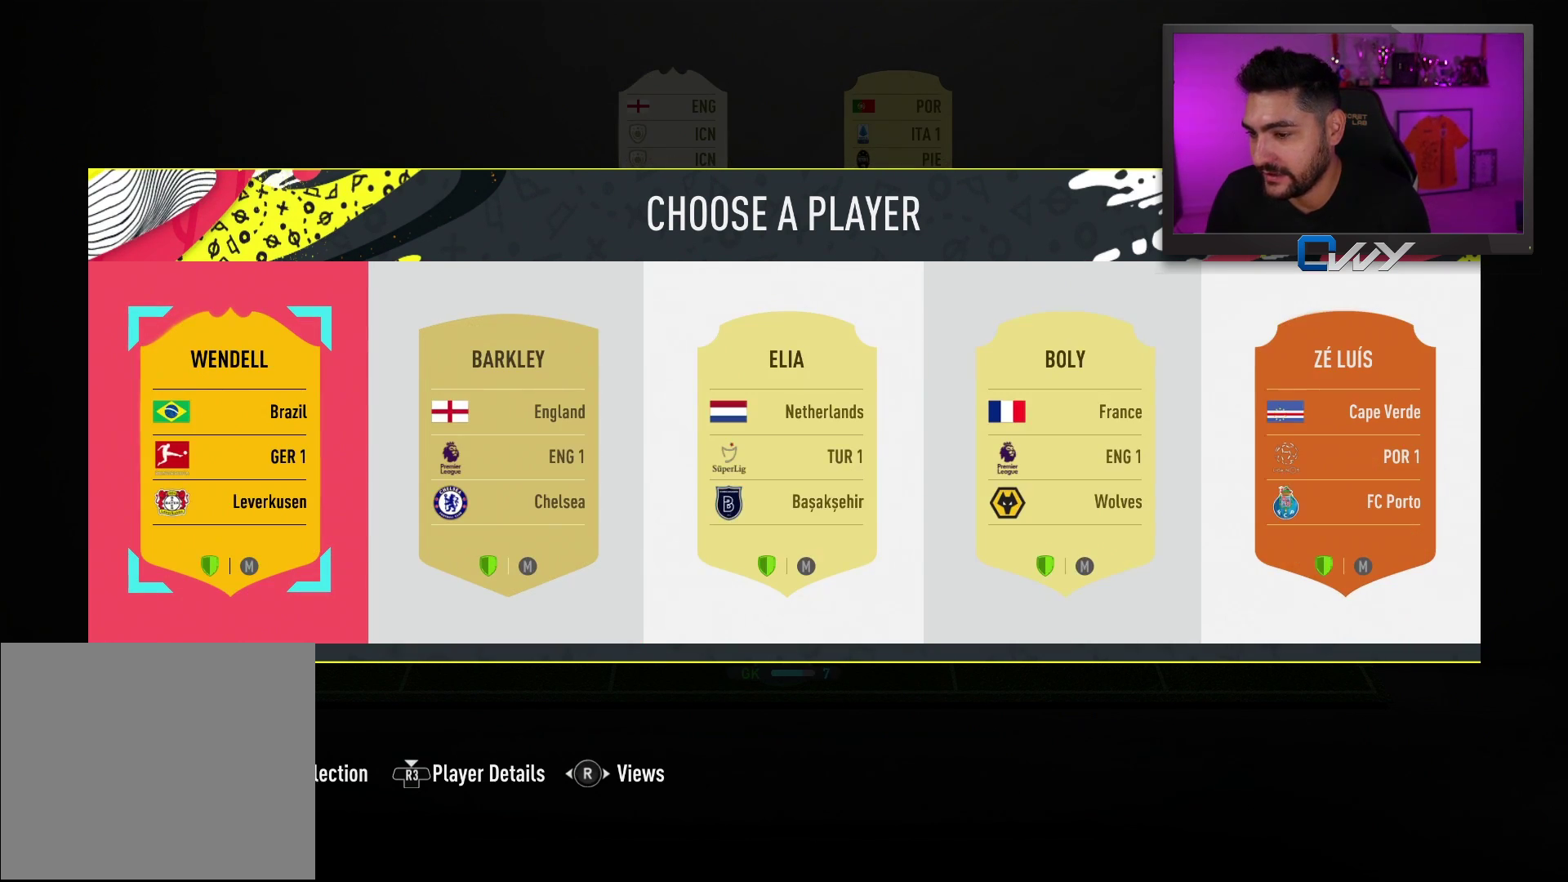
{"buttons": [], "left_stick": "center", "right_stick": "center", "events": []}
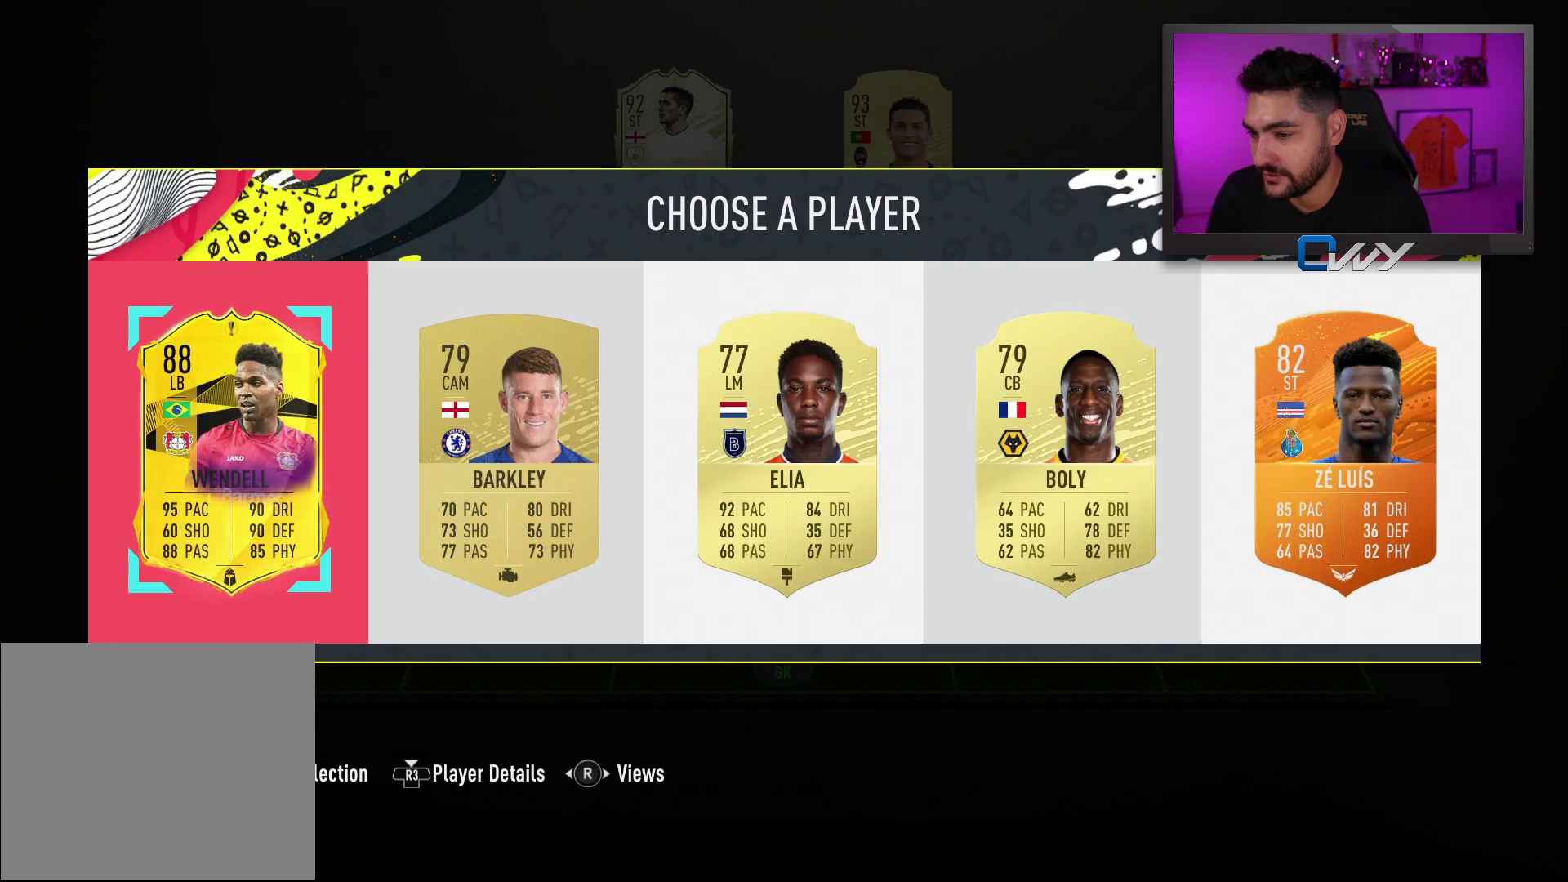
{"buttons": [], "left_stick": "center", "right_stick": "center", "events": [[250, "CROSS", "down"], [350, "CROSS", "up"]]}
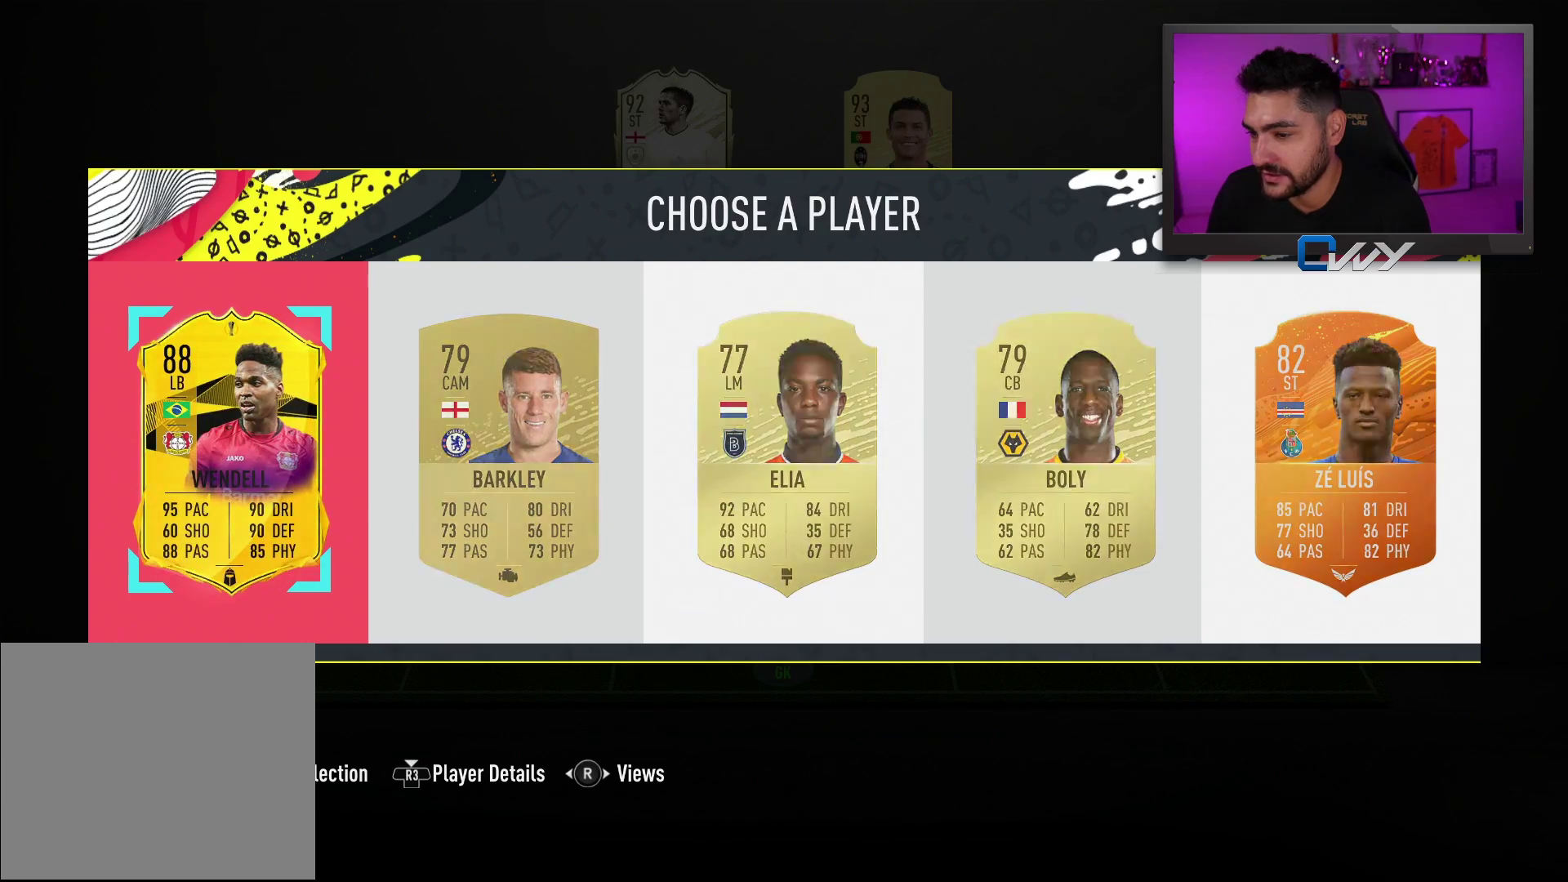
{"buttons": [], "left_stick": "center", "right_stick": "center", "events": []}
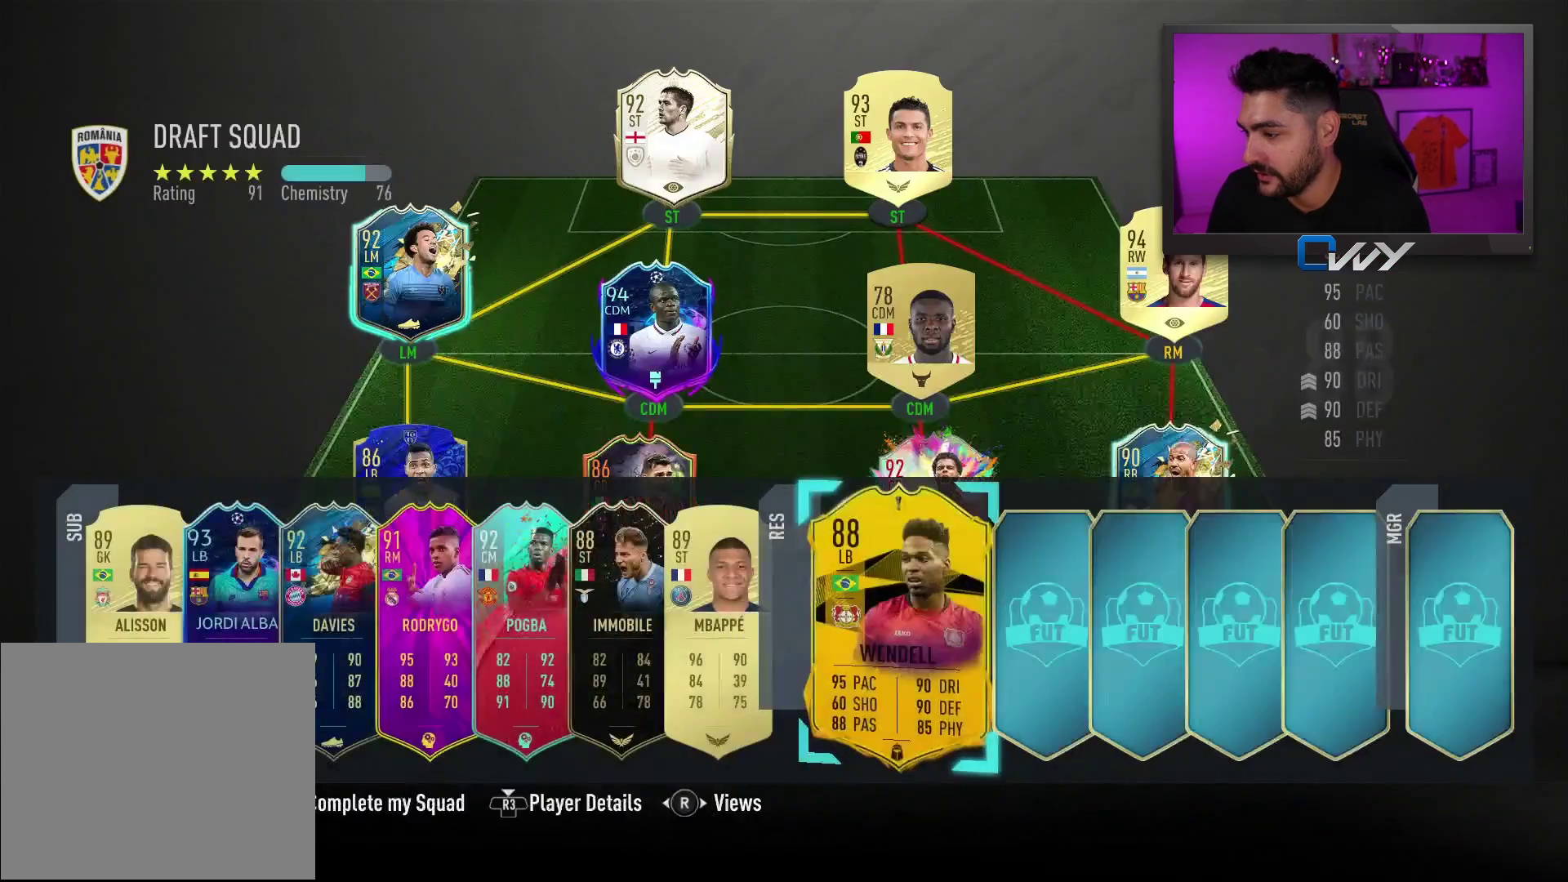
{"buttons": [], "left_stick": "center", "right_stick": "center", "events": [[200, "left_stick", "right"], [333, "left_stick", "center"]]}
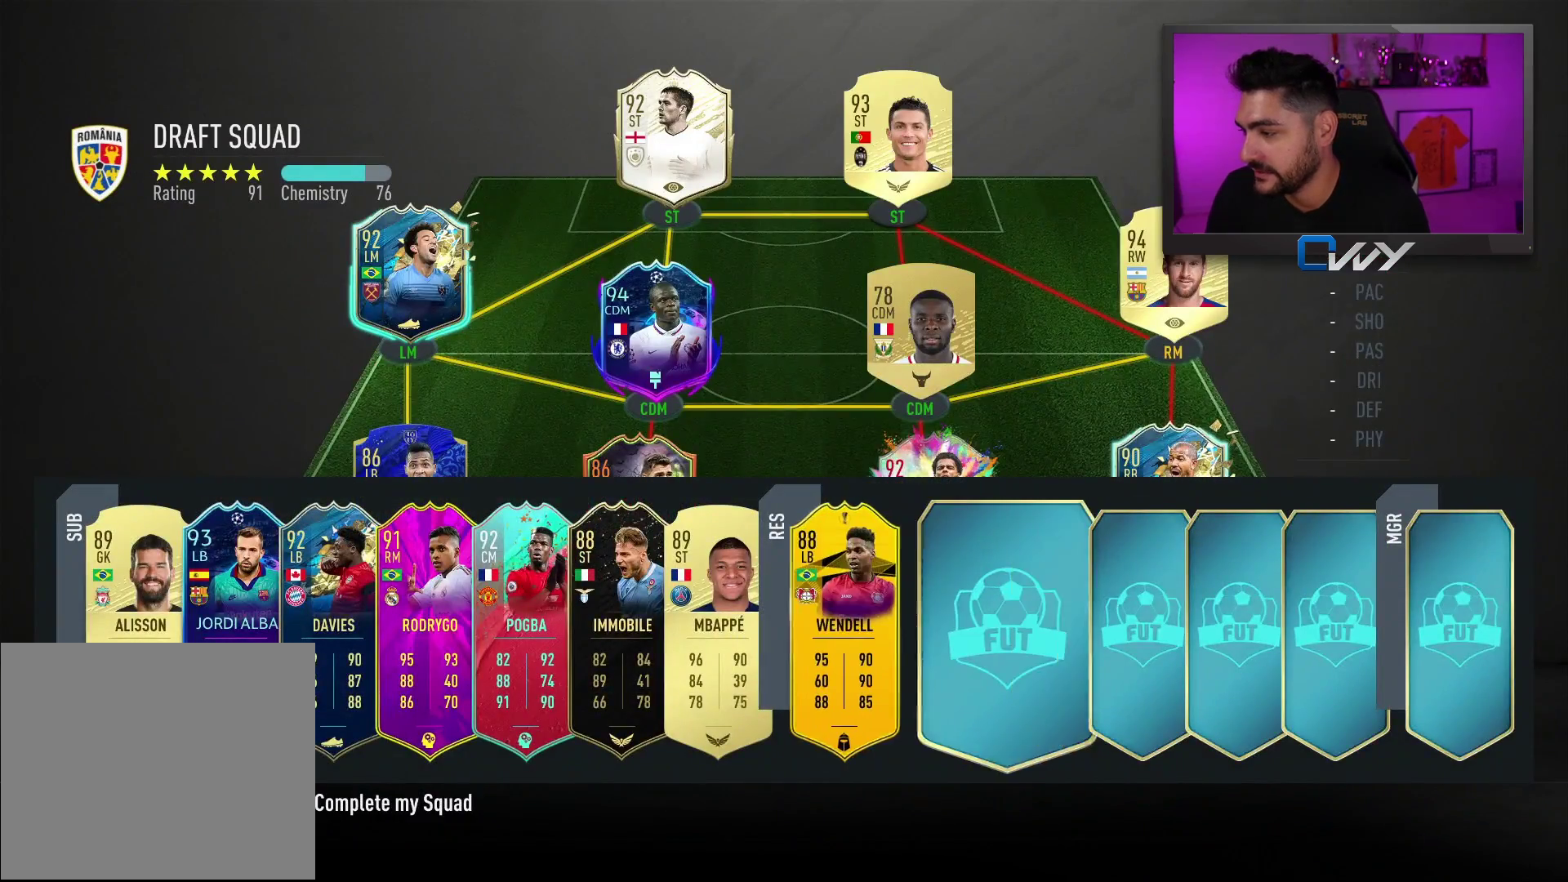
{"buttons": [], "left_stick": "center", "right_stick": "center", "events": [[50, "CROSS", "down"], [150, "CROSS", "up"]]}
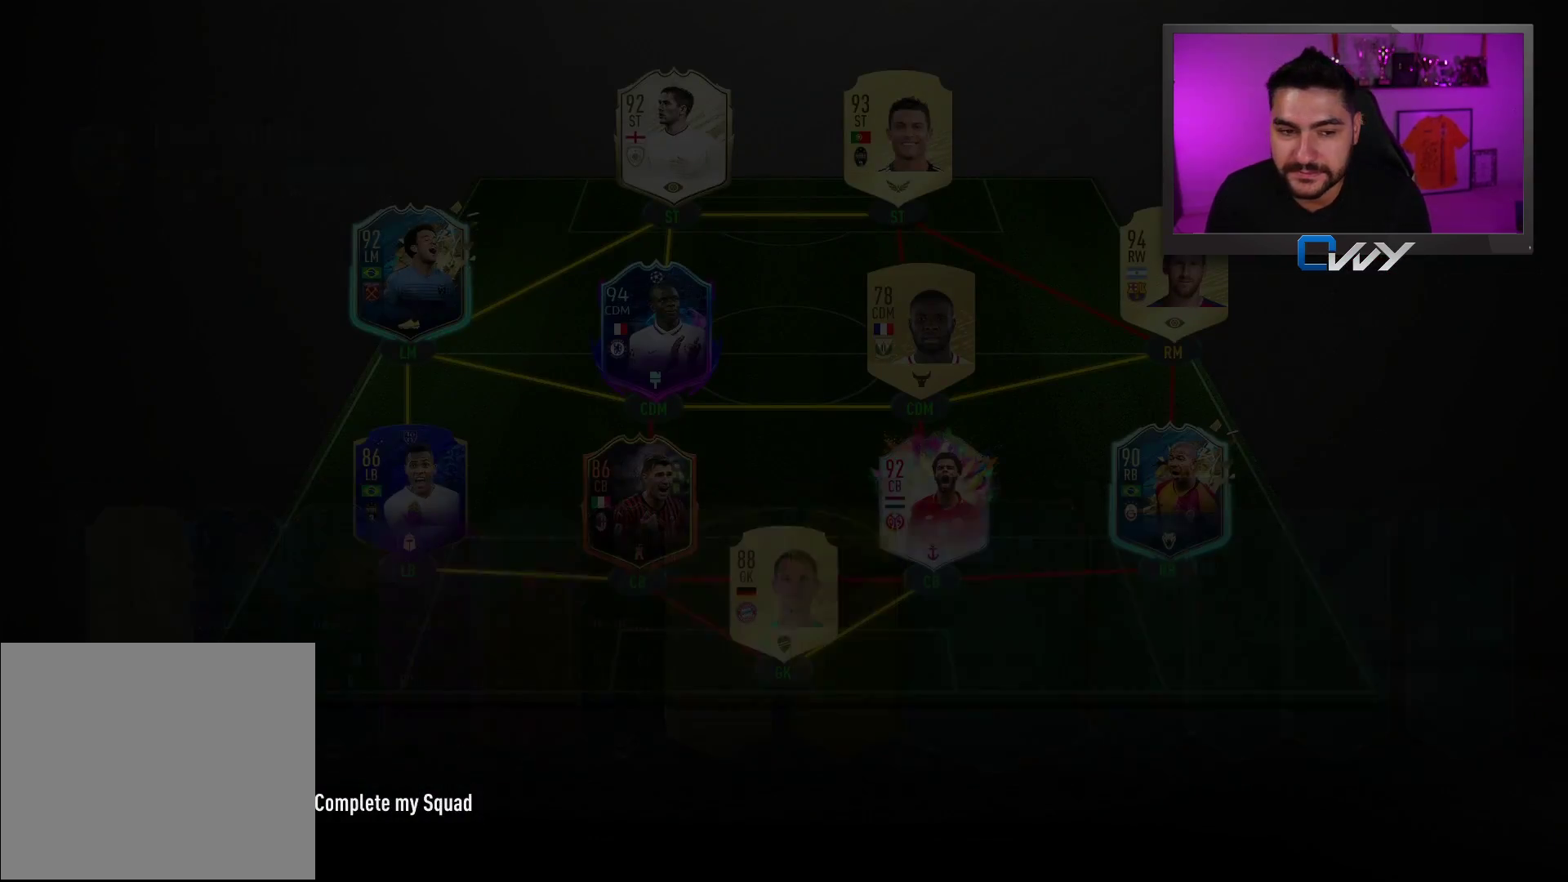
{"buttons": [], "left_stick": "center", "right_stick": "center", "events": []}
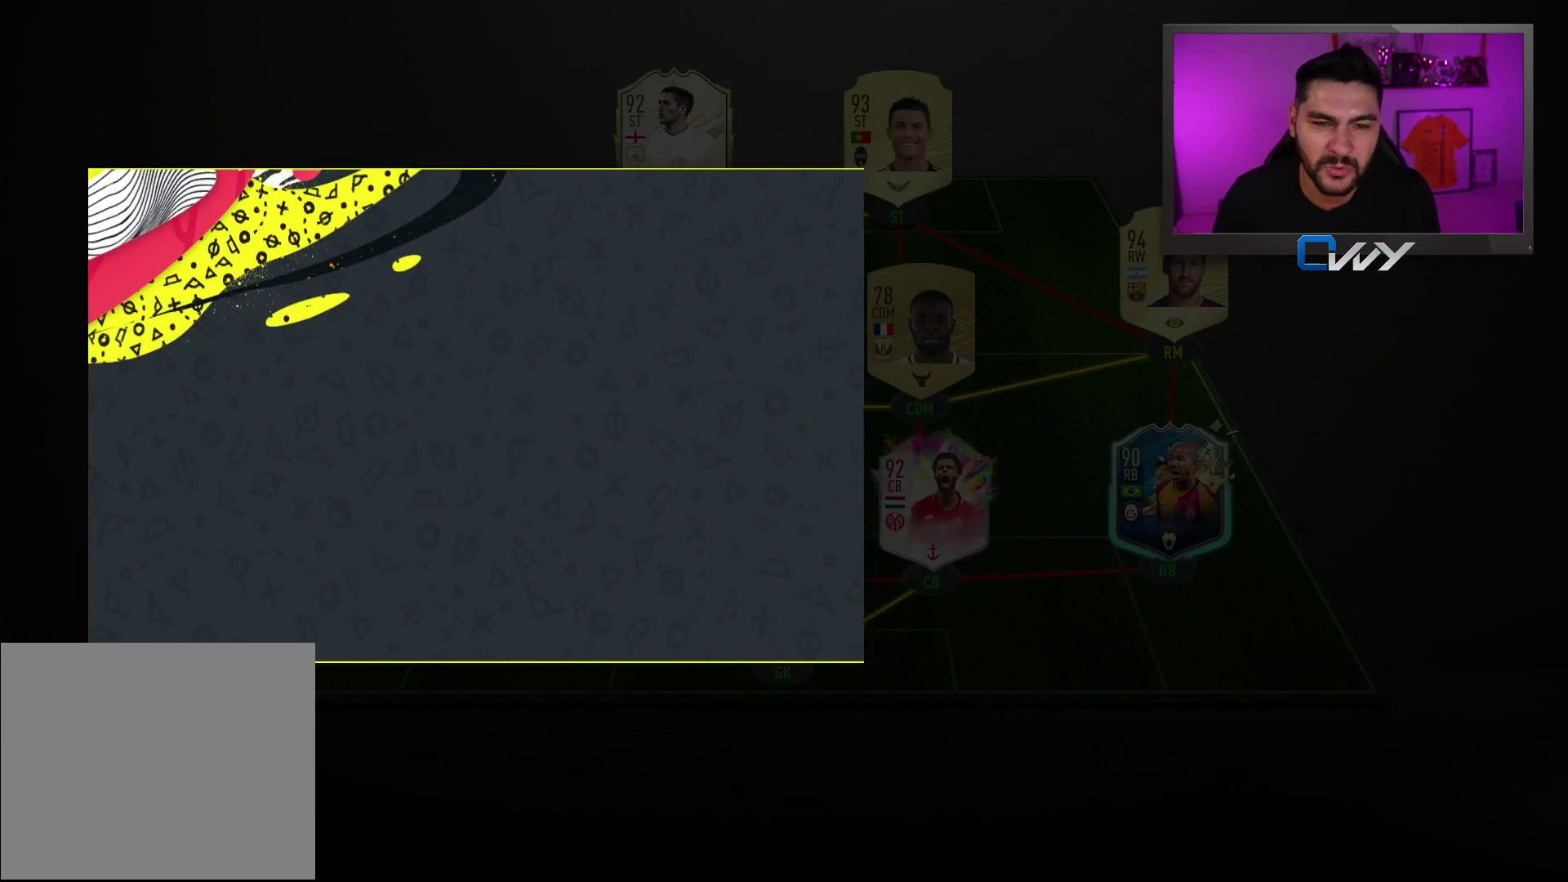
{"buttons": [], "left_stick": "center", "right_stick": "center", "events": []}
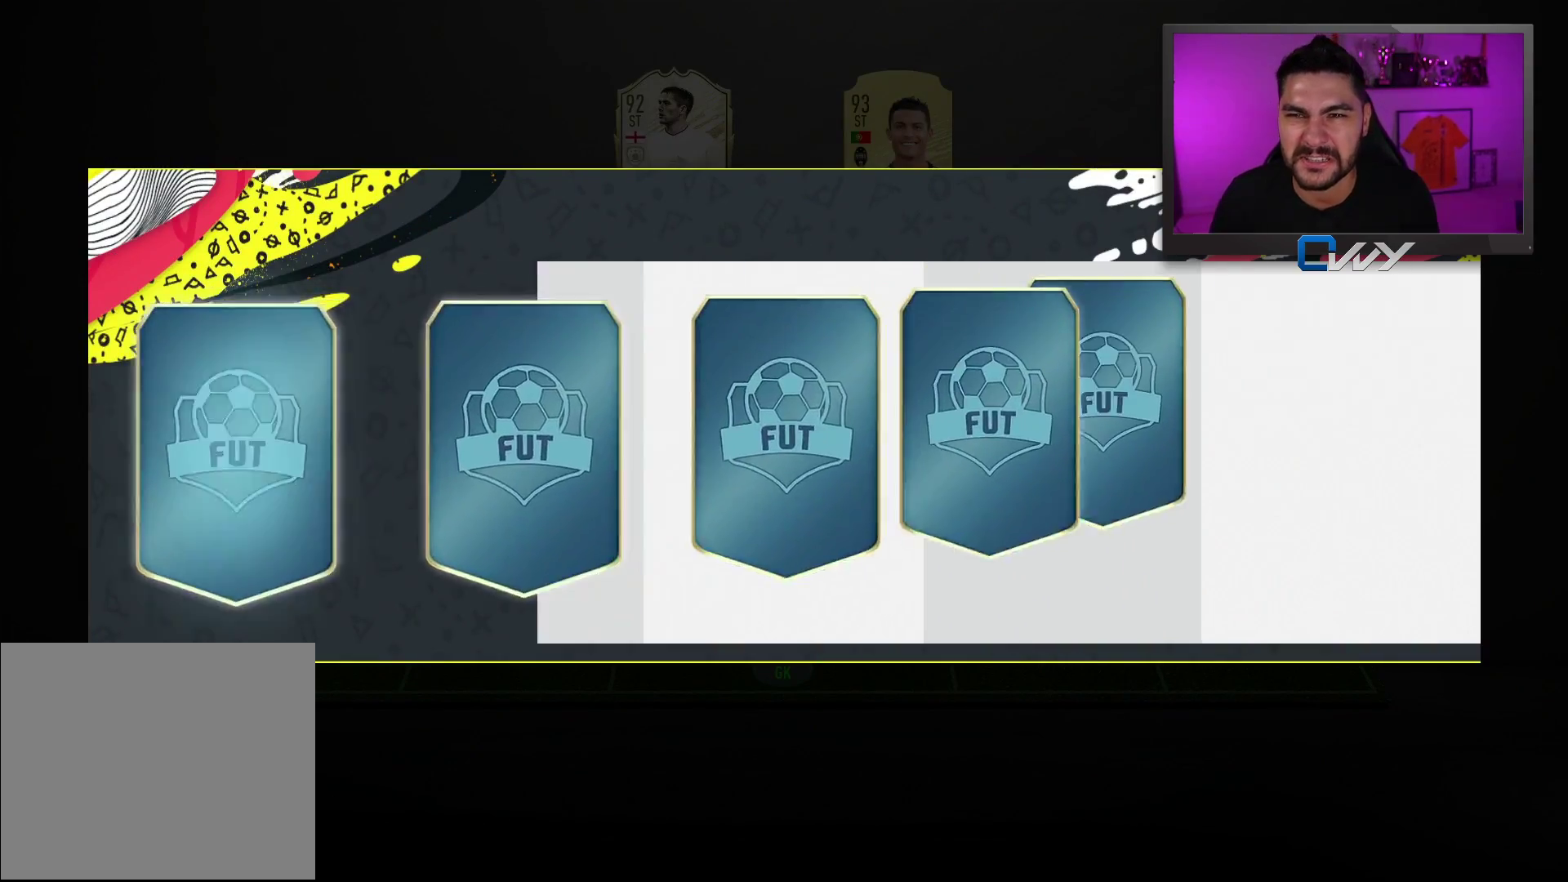
{"buttons": [], "left_stick": "center", "right_stick": "center", "events": []}
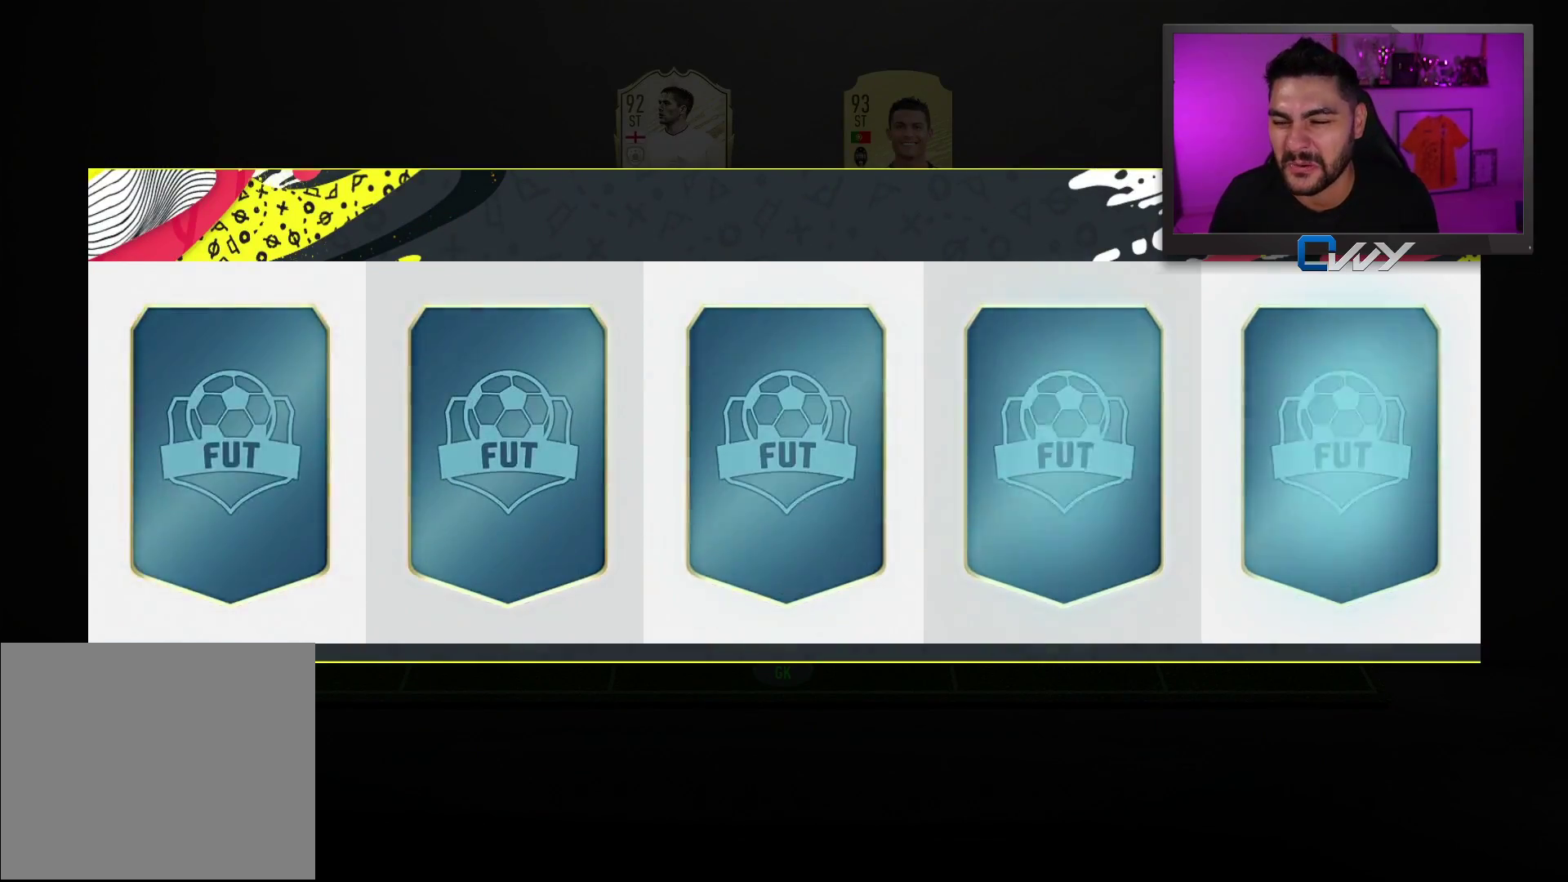
{"buttons": [], "left_stick": "center", "right_stick": "center", "events": []}
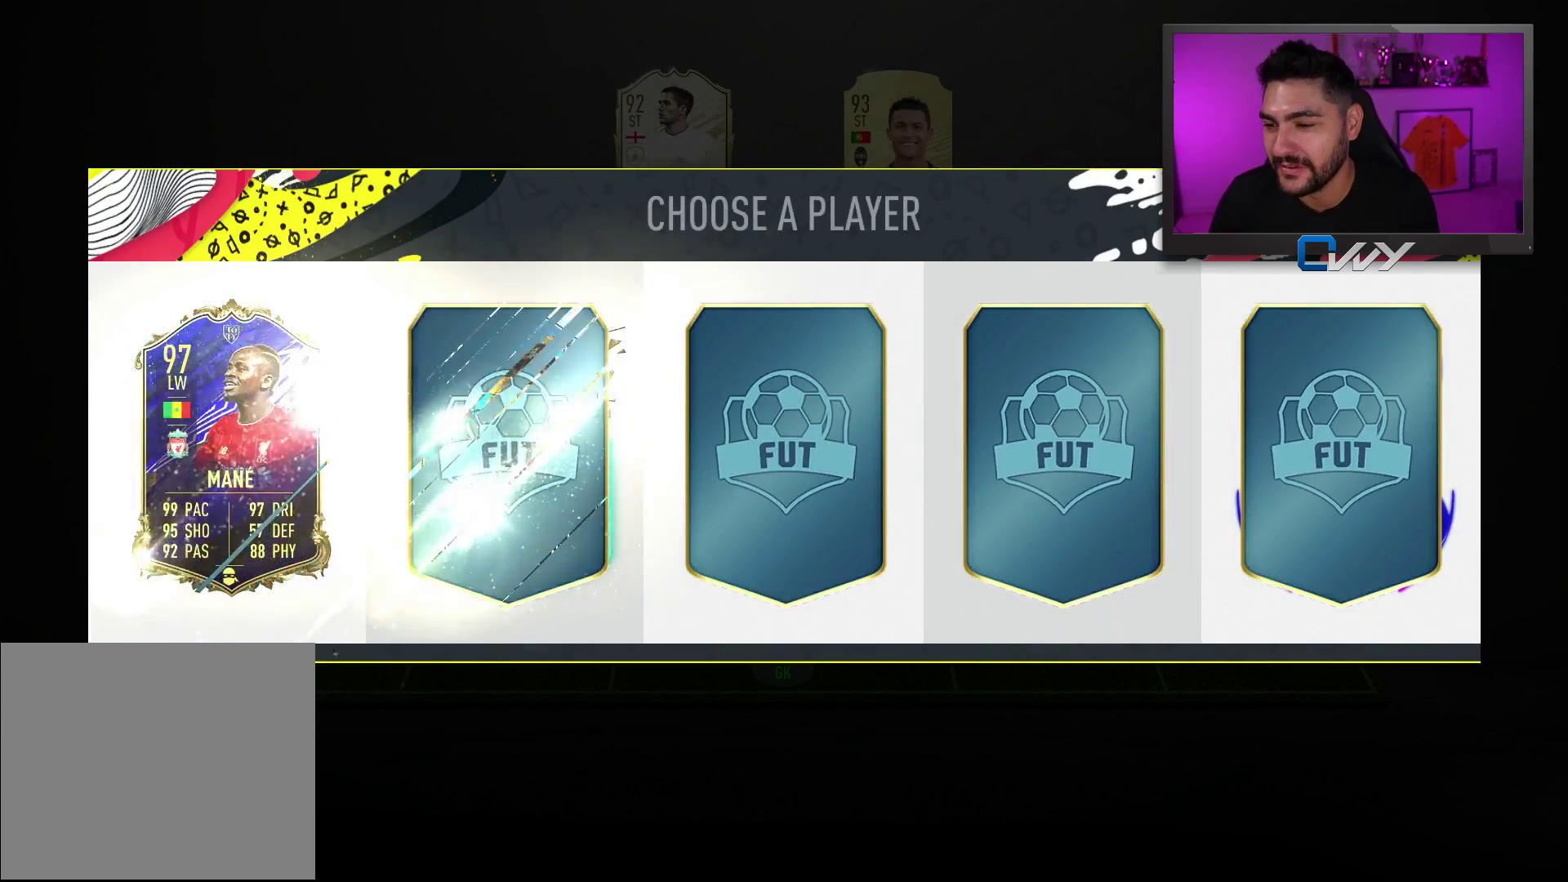
{"buttons": [], "left_stick": "center", "right_stick": "center", "events": []}
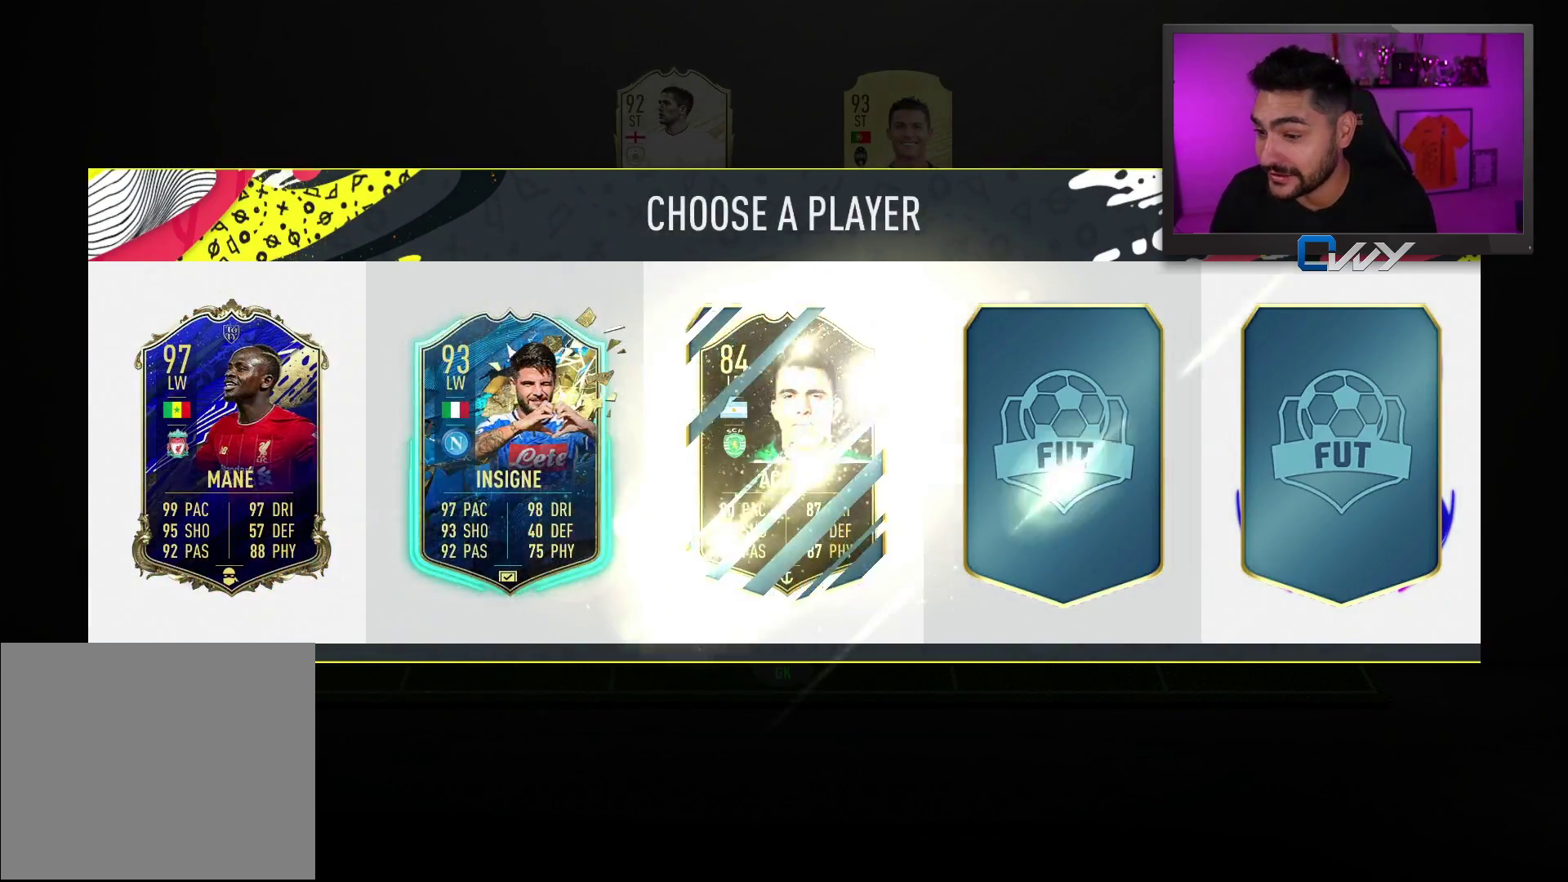
{"buttons": [], "left_stick": "center", "right_stick": "center", "events": []}
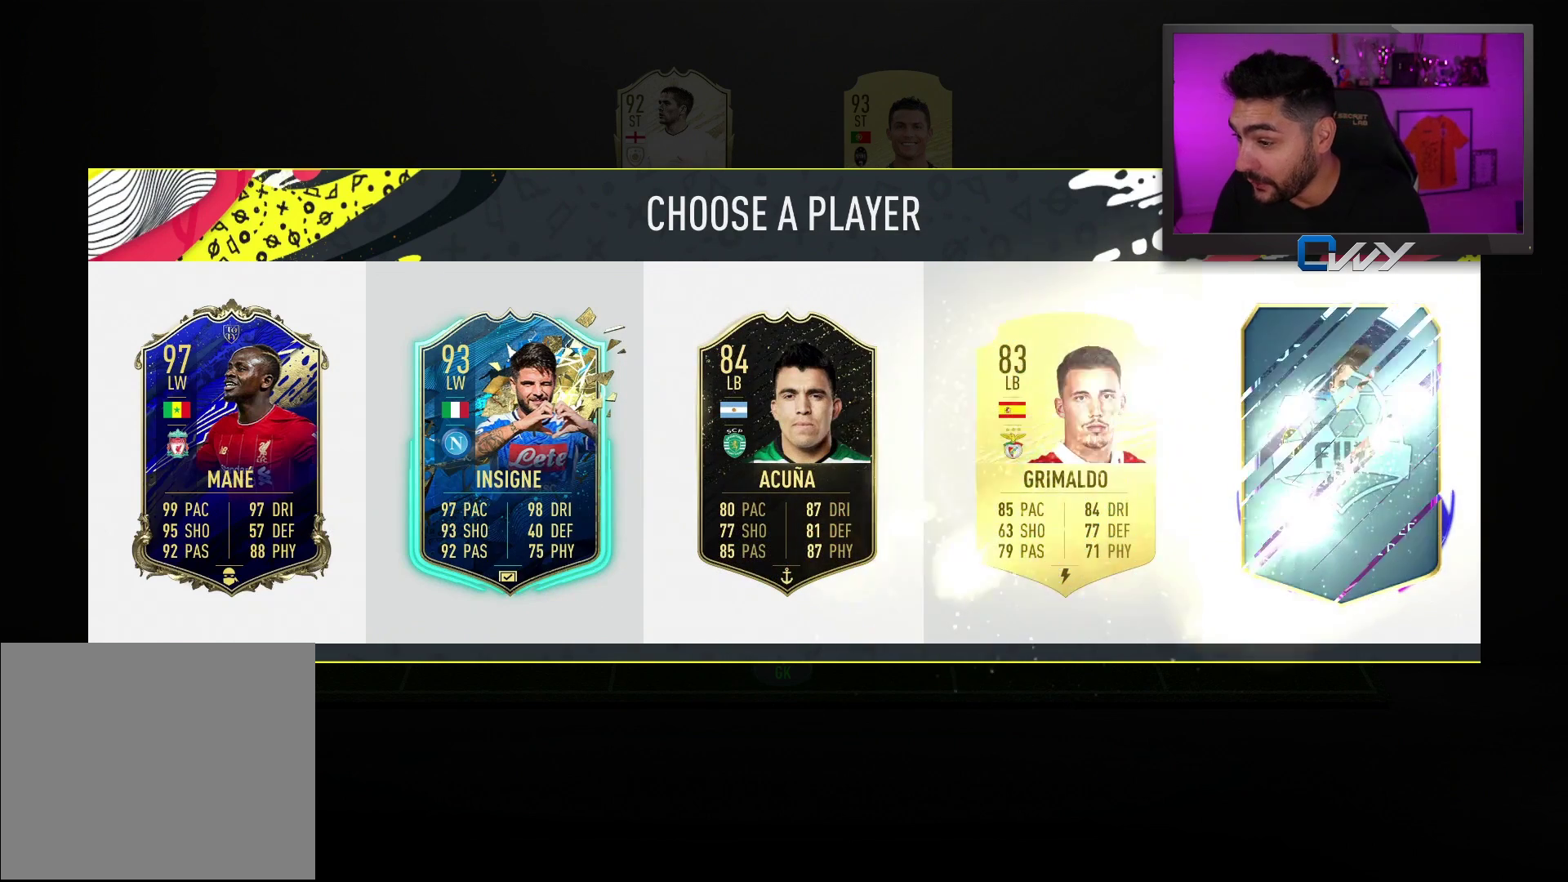
{"buttons": [], "left_stick": "center", "right_stick": "center", "events": []}
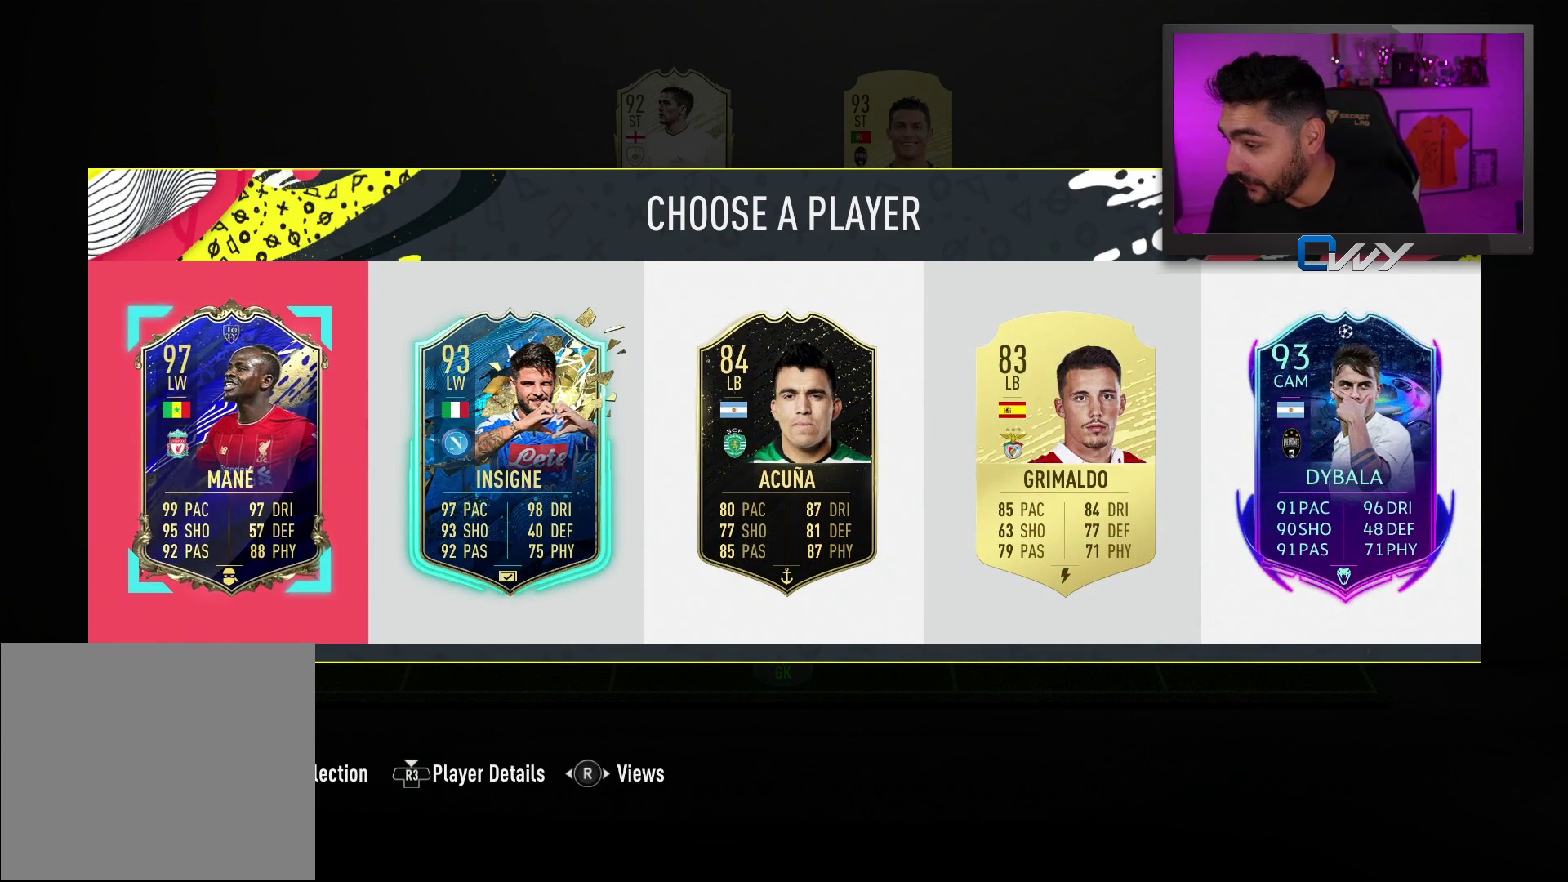
{"buttons": [], "left_stick": "center", "right_stick": "center", "events": []}
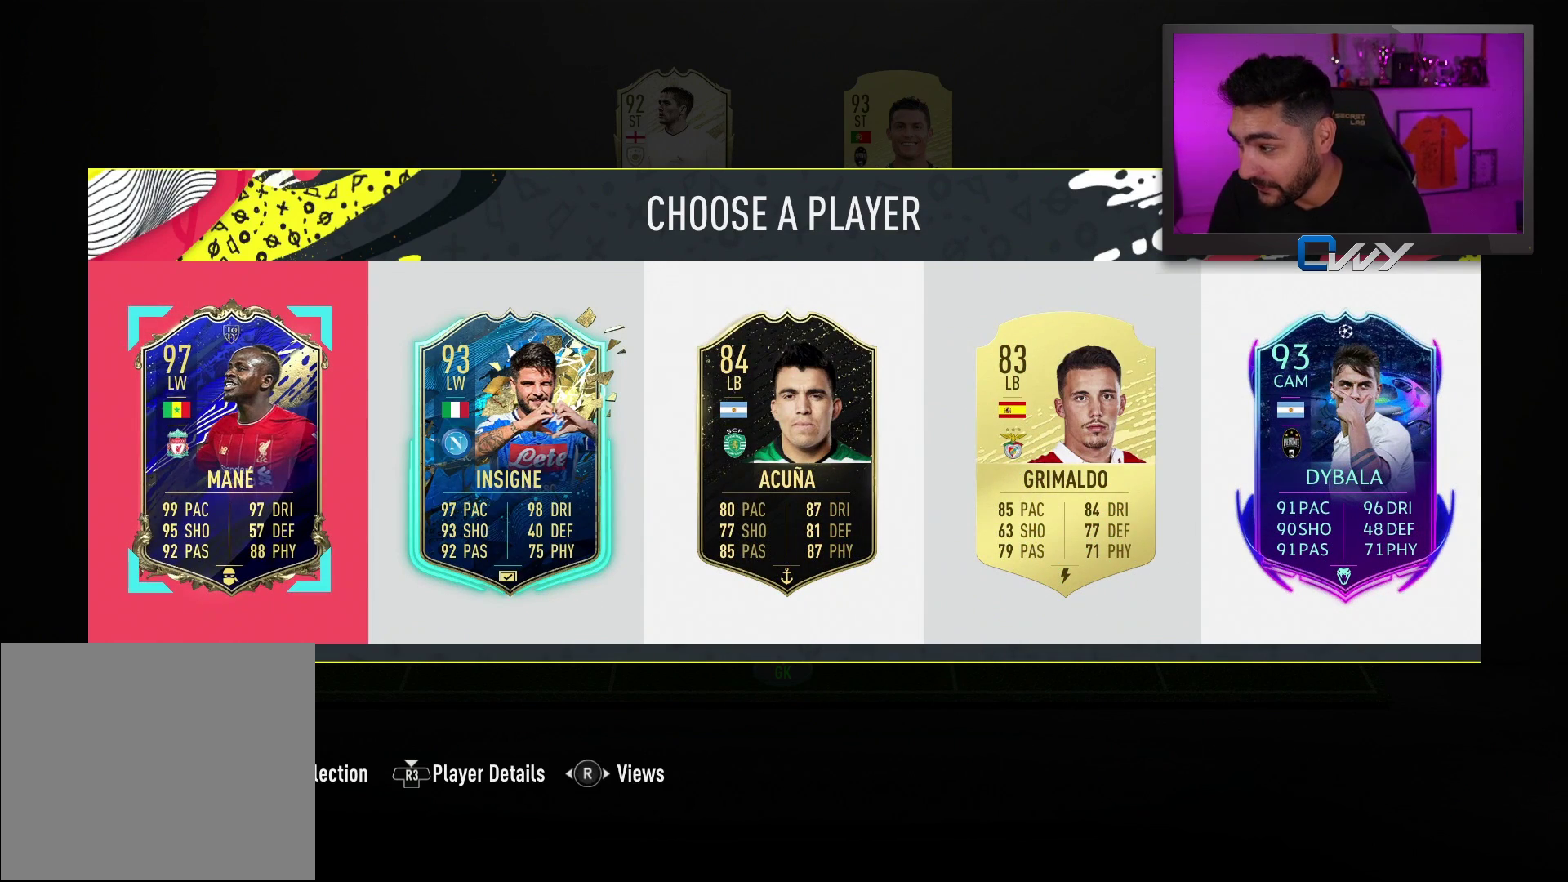
{"buttons": [], "left_stick": "center", "right_stick": "center", "events": []}
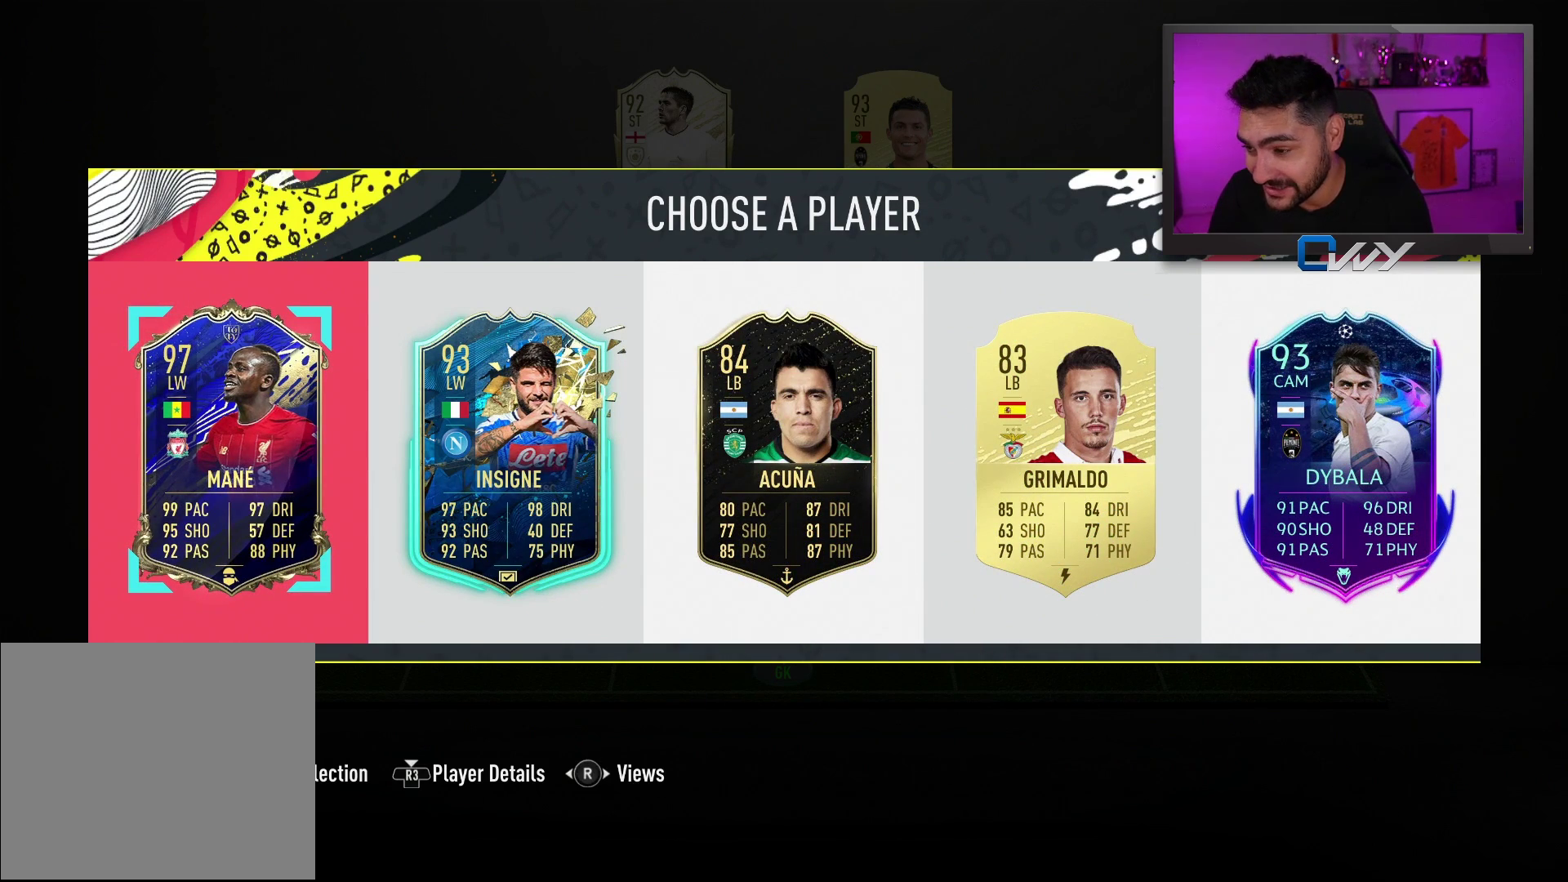
{"buttons": [], "left_stick": "right", "right_stick": "center", "events": [[83, "left_stick", "right"], [233, "left_stick", "center"], [383, "left_stick", "right"]]}
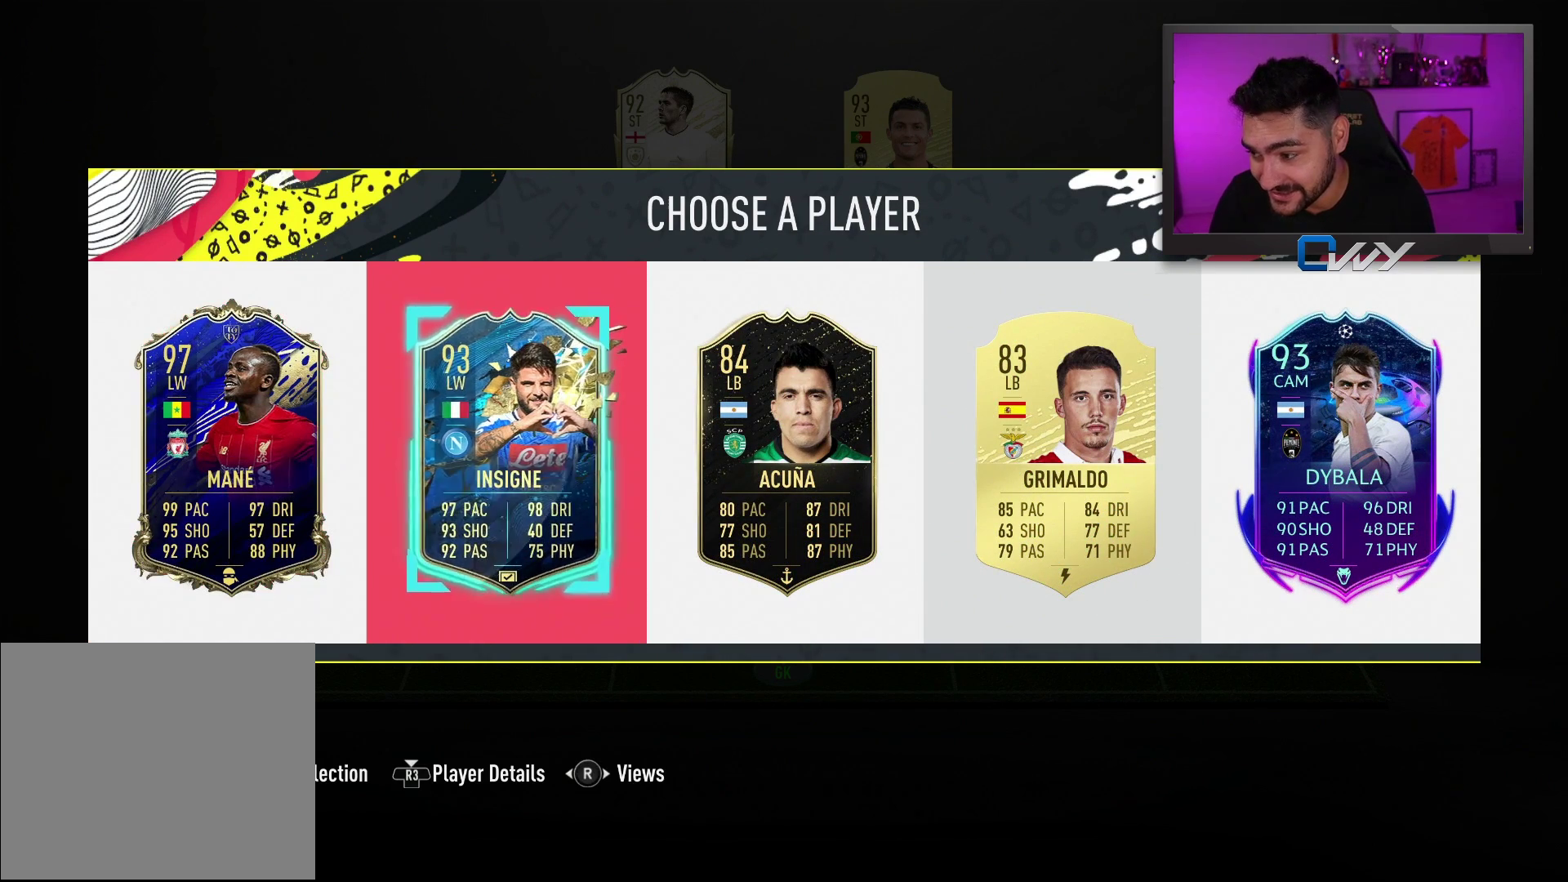
{"buttons": [], "left_stick": "center", "right_stick": "center", "events": [[17, "left_stick", "center"], [117, "left_stick", "right"], [483, "left_stick", "center"]]}
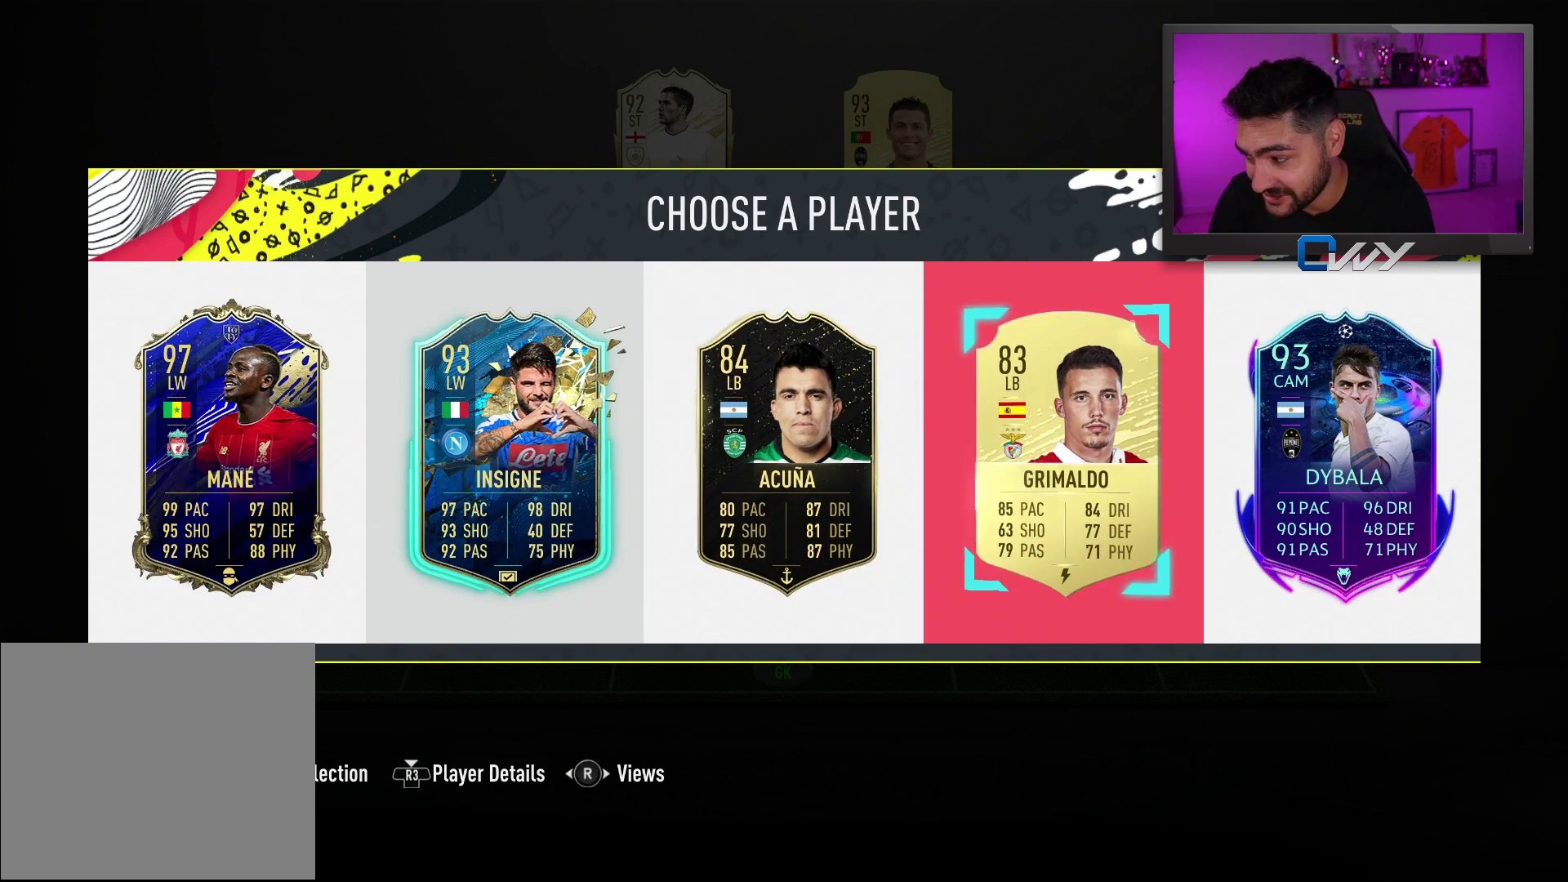
{"buttons": [], "left_stick": "center", "right_stick": "center", "events": []}
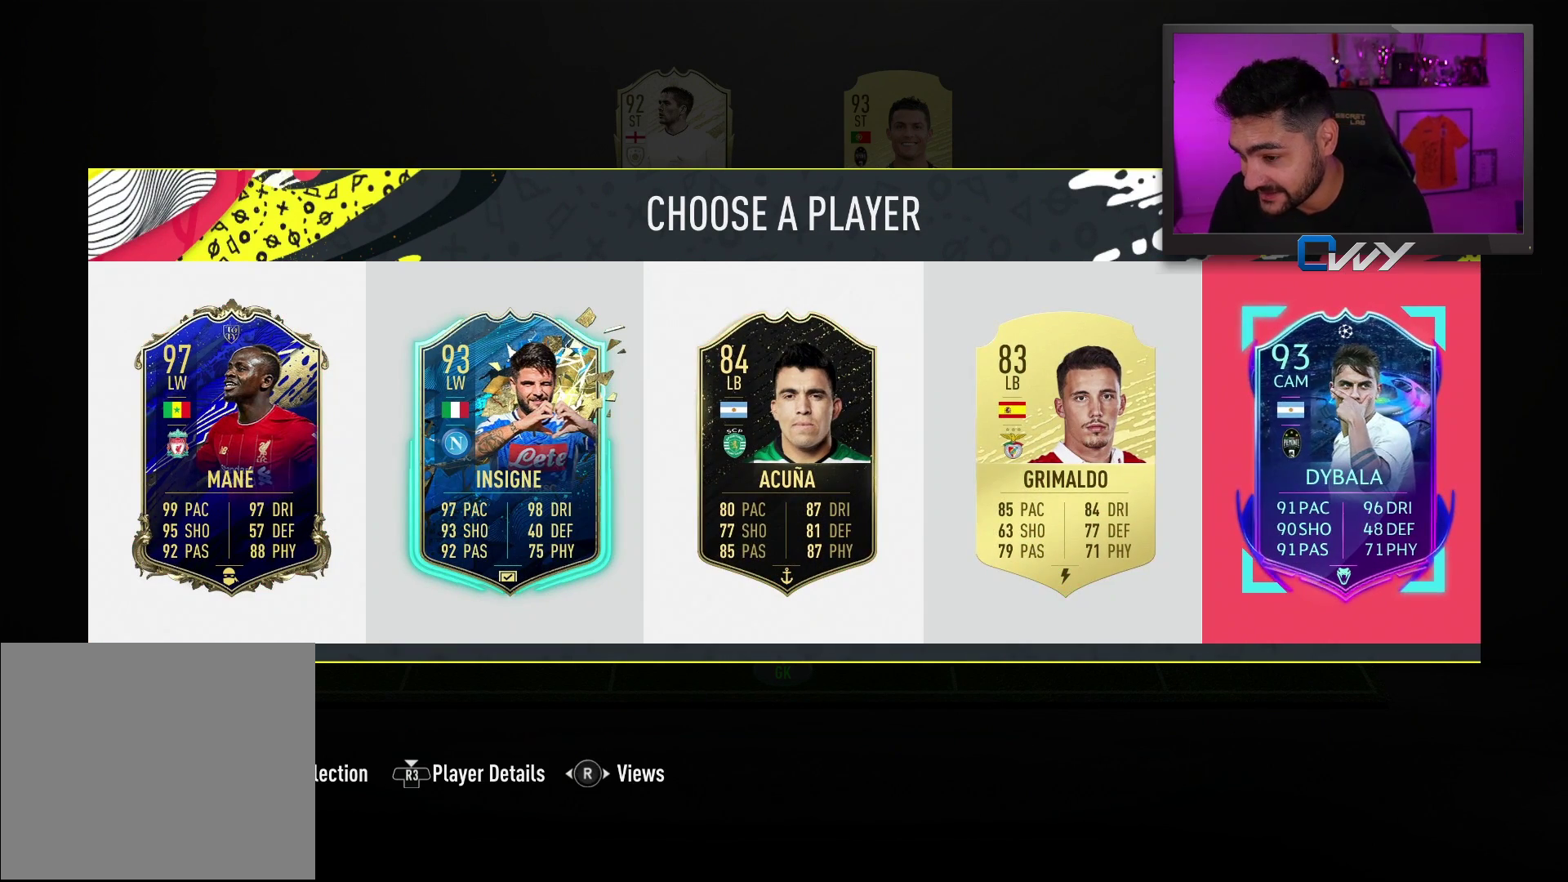
{"buttons": [], "left_stick": "left", "right_stick": "center", "events": [[100, "left_stick", "left"], [217, "left_stick", "center"], [367, "left_stick", "left"]]}
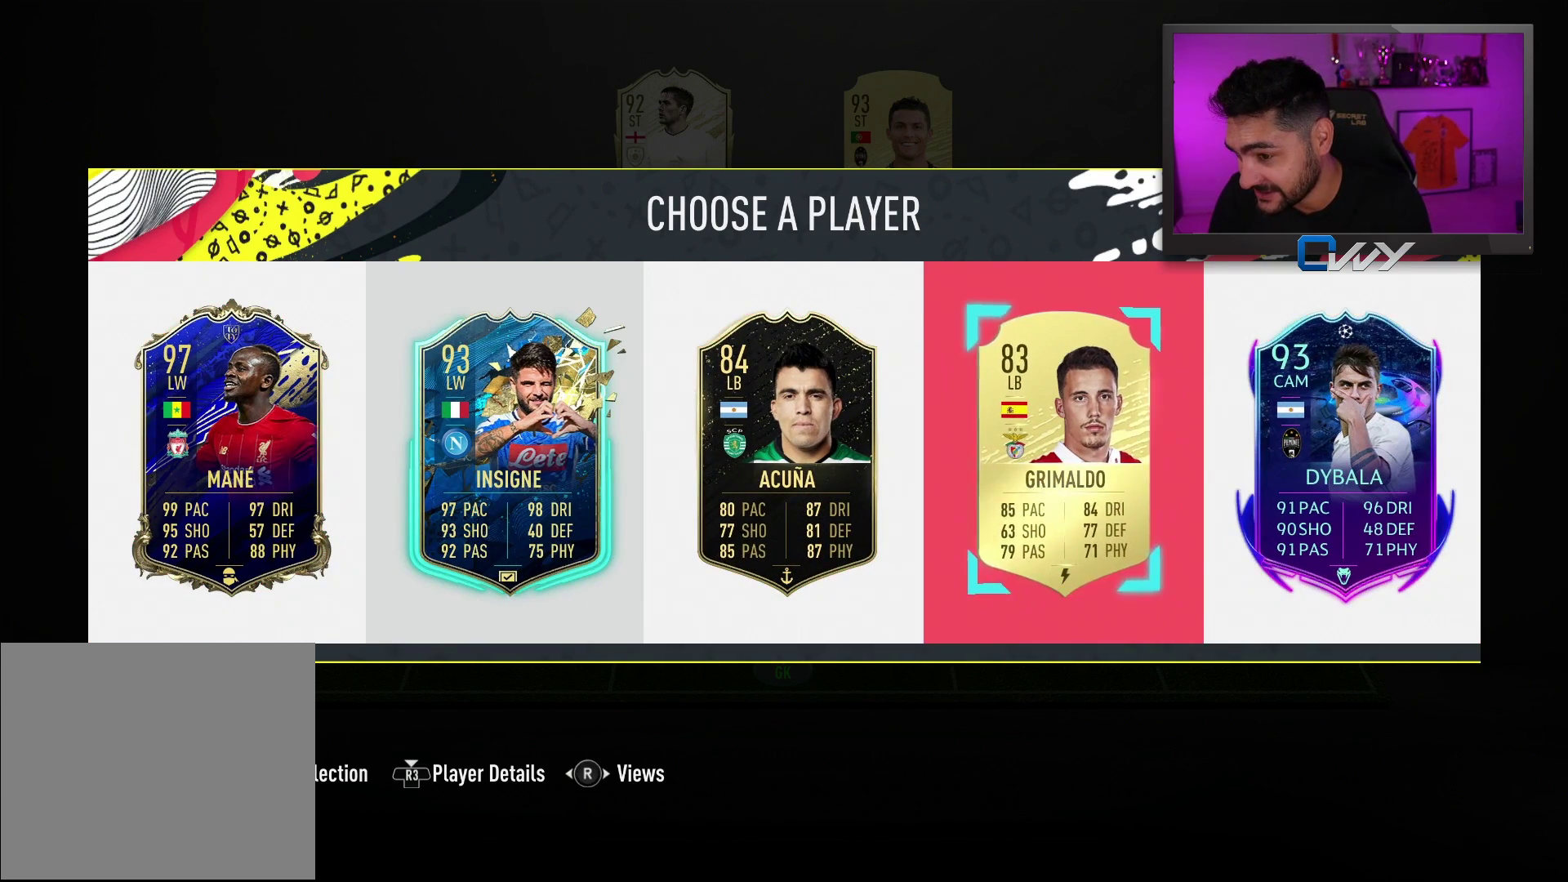
{"buttons": [], "left_stick": "center", "right_stick": "center", "events": [[33, "left_stick", "center"], [100, "left_stick", "left"], [433, "left_stick", "center"]]}
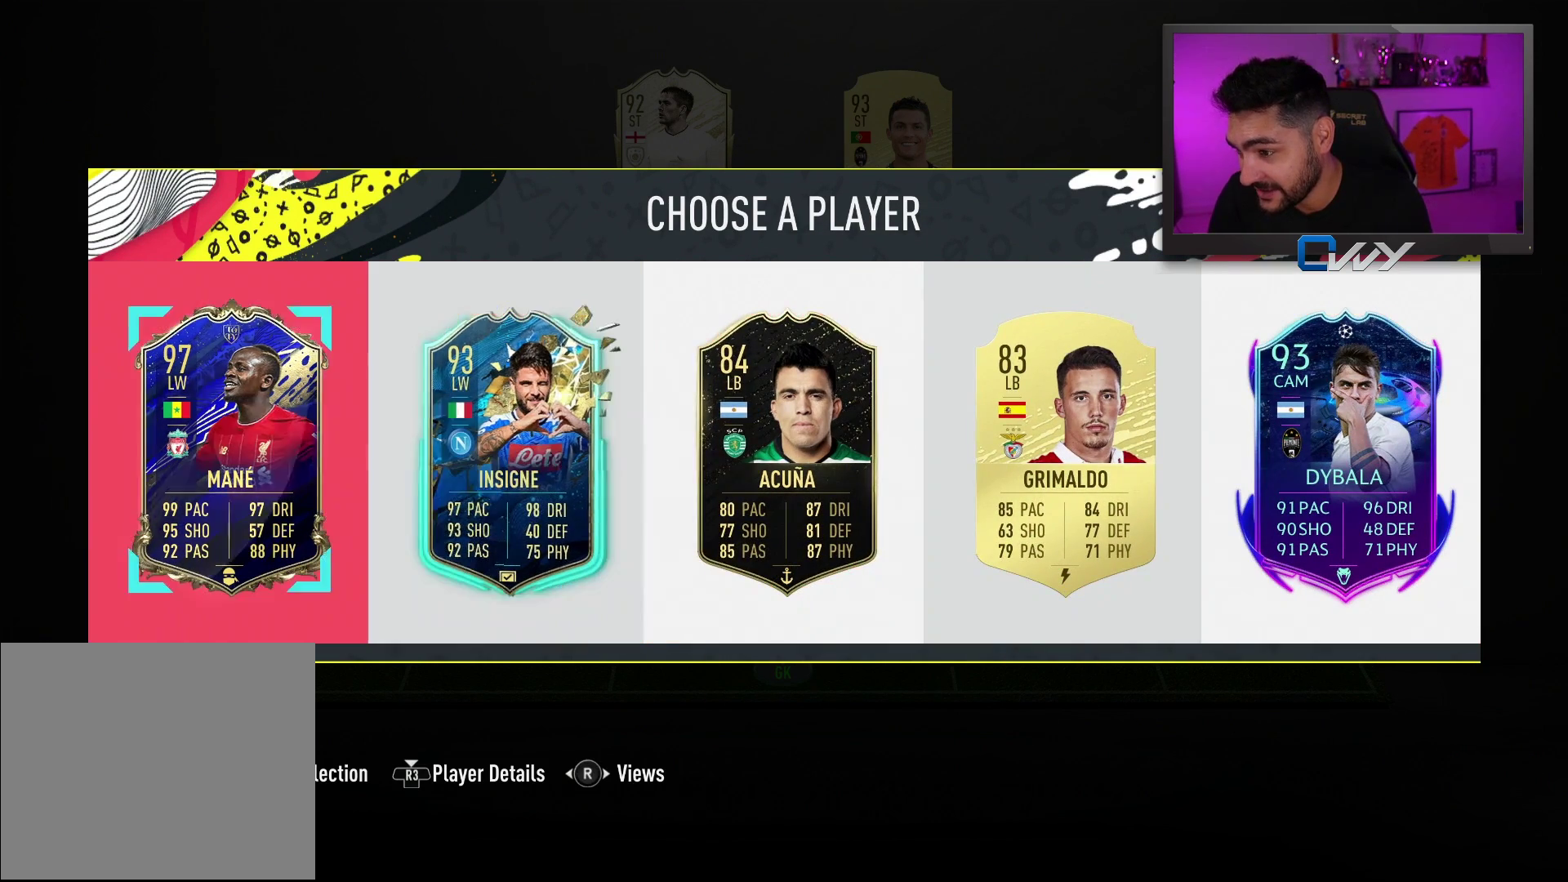
{"buttons": [], "left_stick": "center", "right_stick": "center", "events": []}